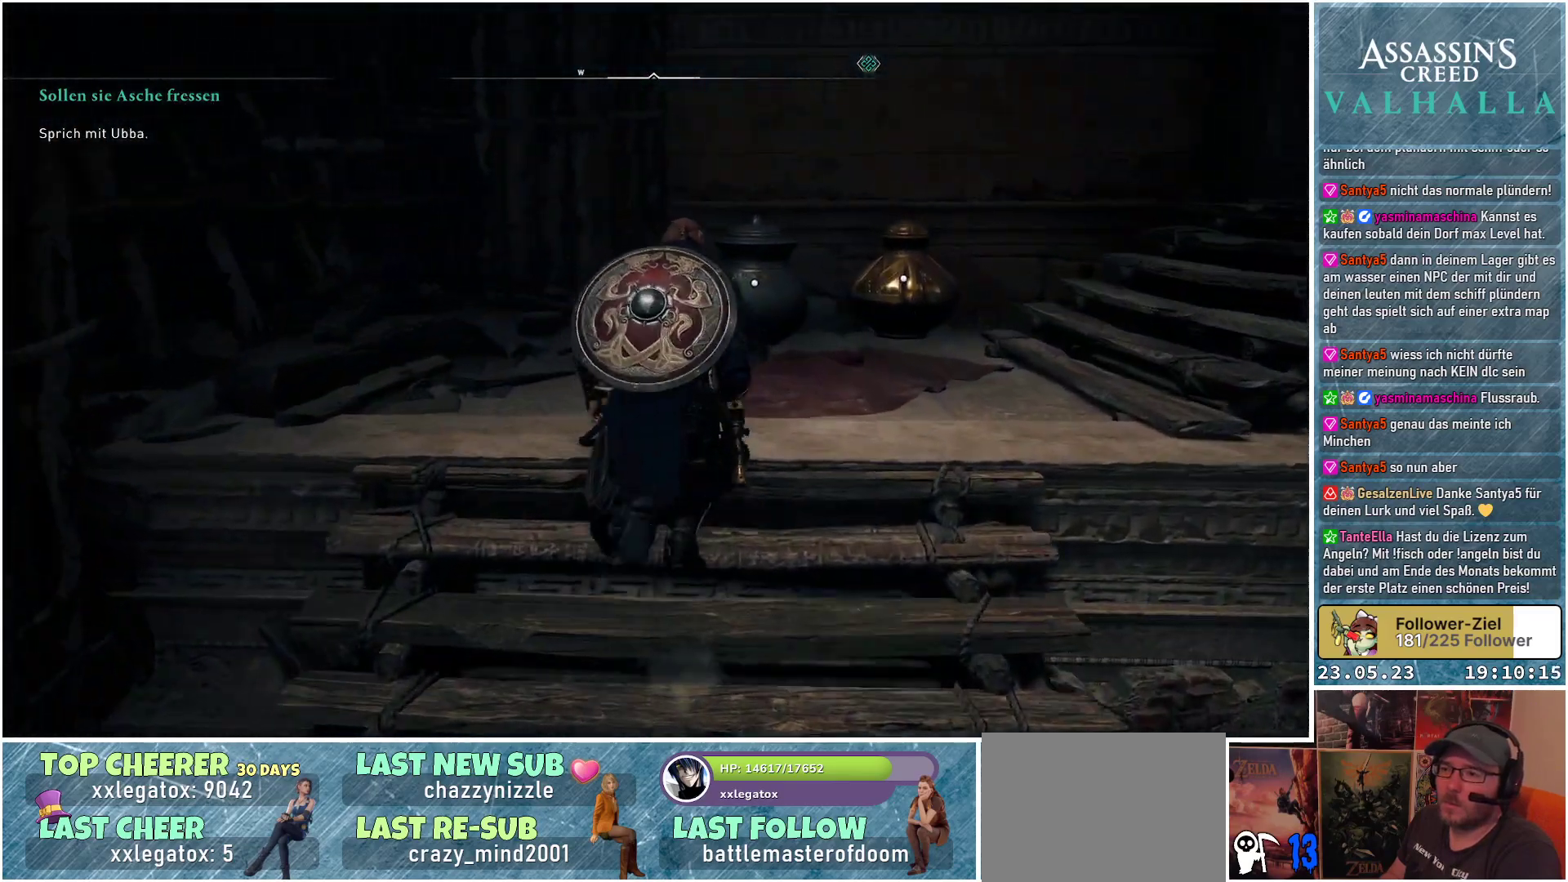
Gameplay with a controller (Xbox layout); each line is a JSON object with the inputs held at the frame after it. "events" lists button and stick changes between this image and that frame as [ms after this image, input, new state], when the widget could be followed in between.
{"buttons": [], "left_stick": "center", "right_stick": "center", "events": [[467, "left_stick", "center"], [500, "right_stick", "center"]]}
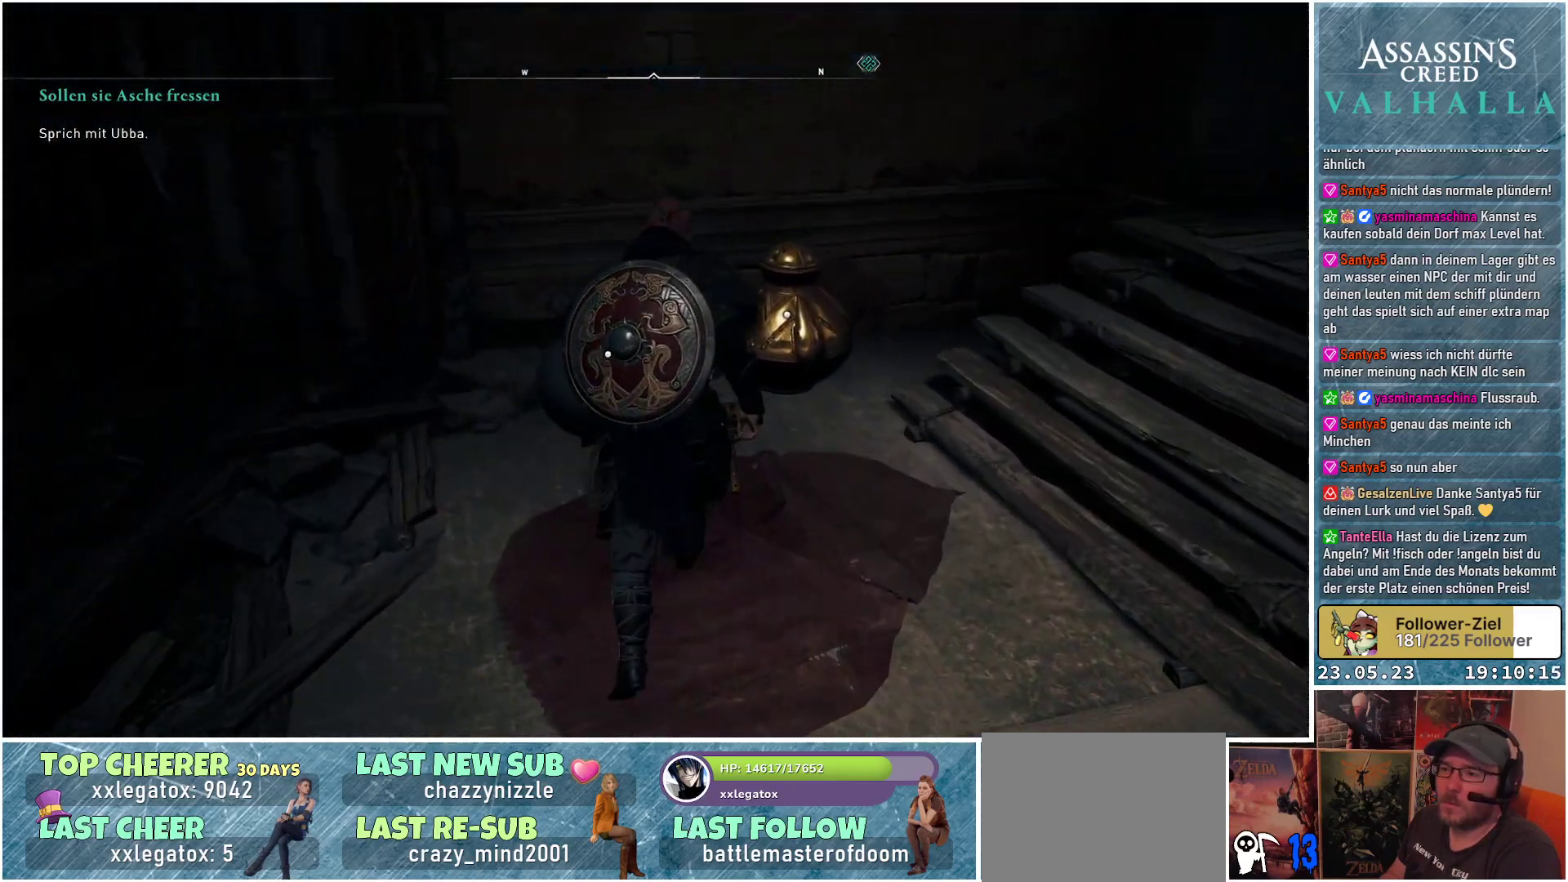
{"buttons": [], "left_stick": "center", "right_stick": "center", "events": [[283, "Y", "down"], [400, "Y", "up"]]}
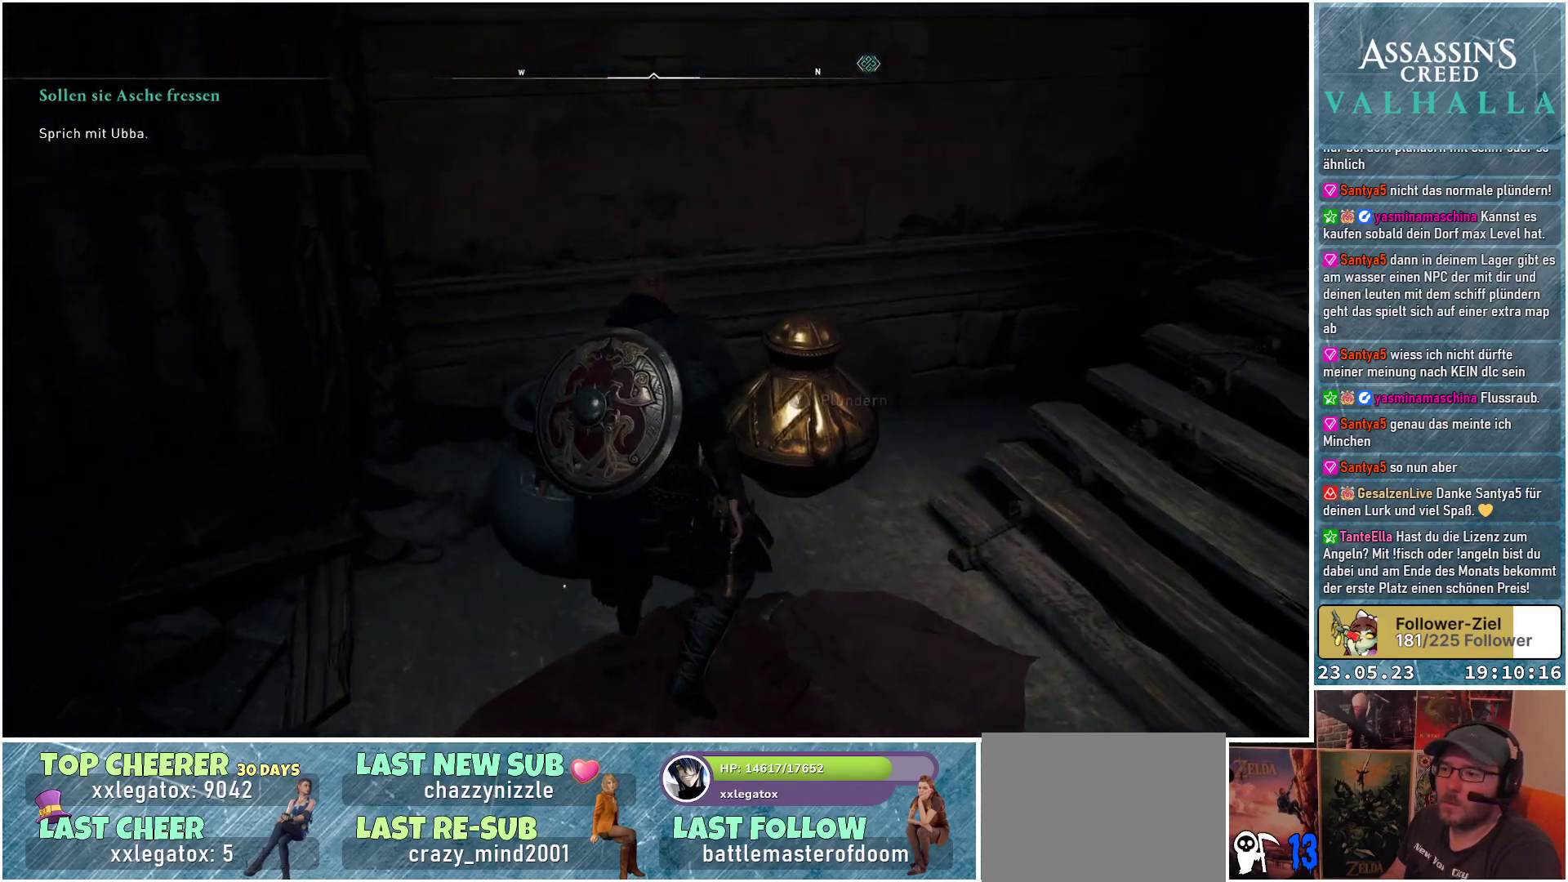
{"buttons": [], "left_stick": "up", "right_stick": "center", "events": [[150, "left_stick", "up-right"], [233, "right_stick", "right"], [500, "left_stick", "up"], [500, "right_stick", "center"]]}
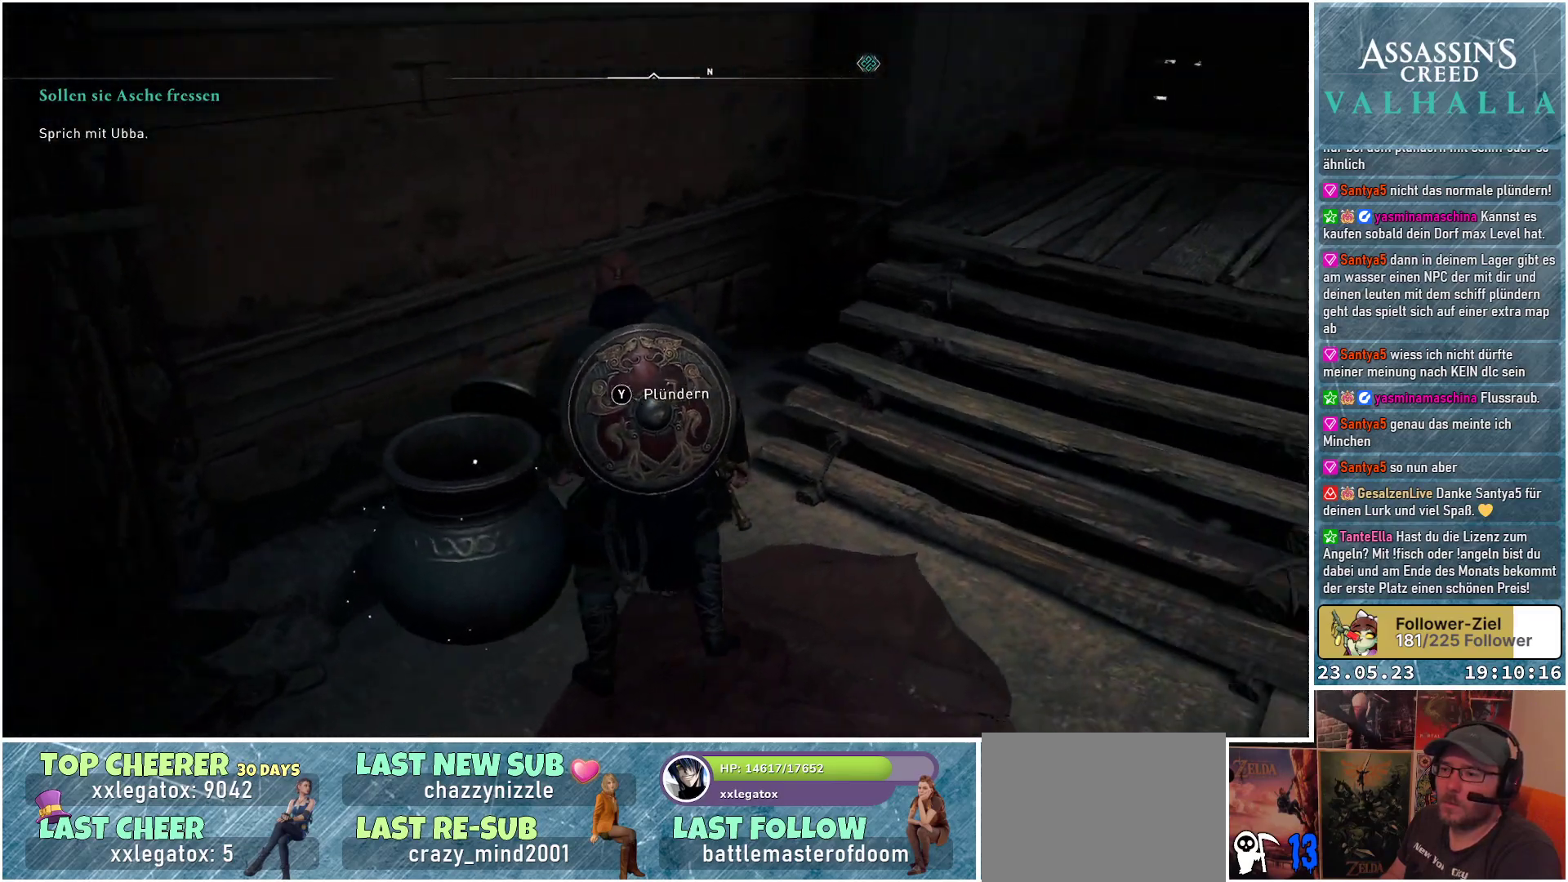
{"buttons": [], "left_stick": "up-right", "right_stick": "center", "events": [[200, "Y", "down"], [250, "left_stick", "up-right"], [283, "Y", "up"]]}
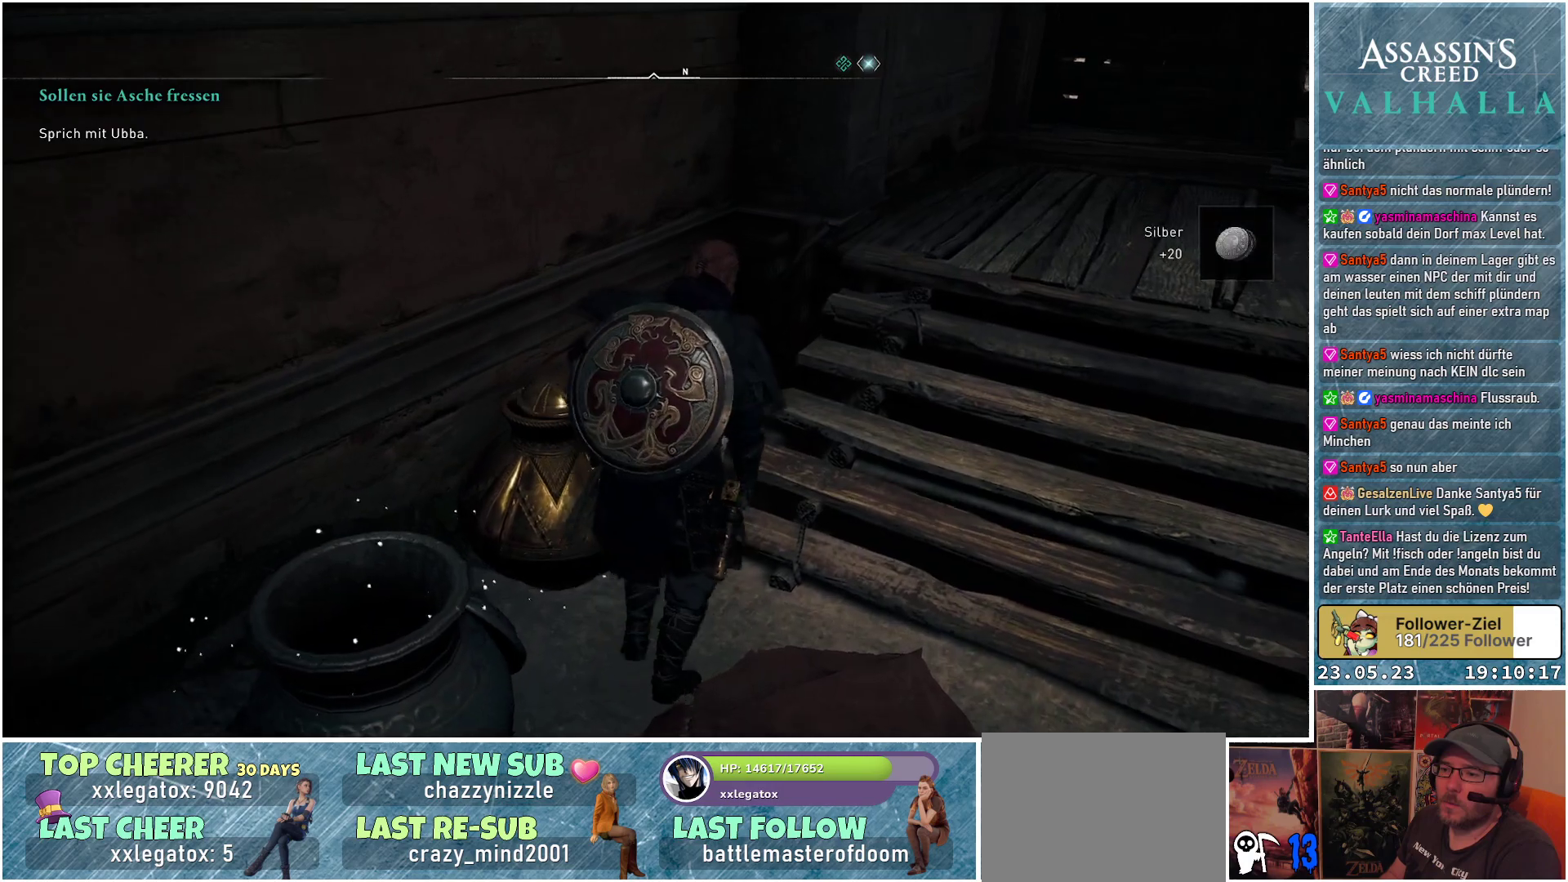
{"buttons": [], "left_stick": "up", "right_stick": "up-right", "events": [[33, "right_stick", "right"], [300, "right_stick", "up-right"], [383, "left_stick", "up"]]}
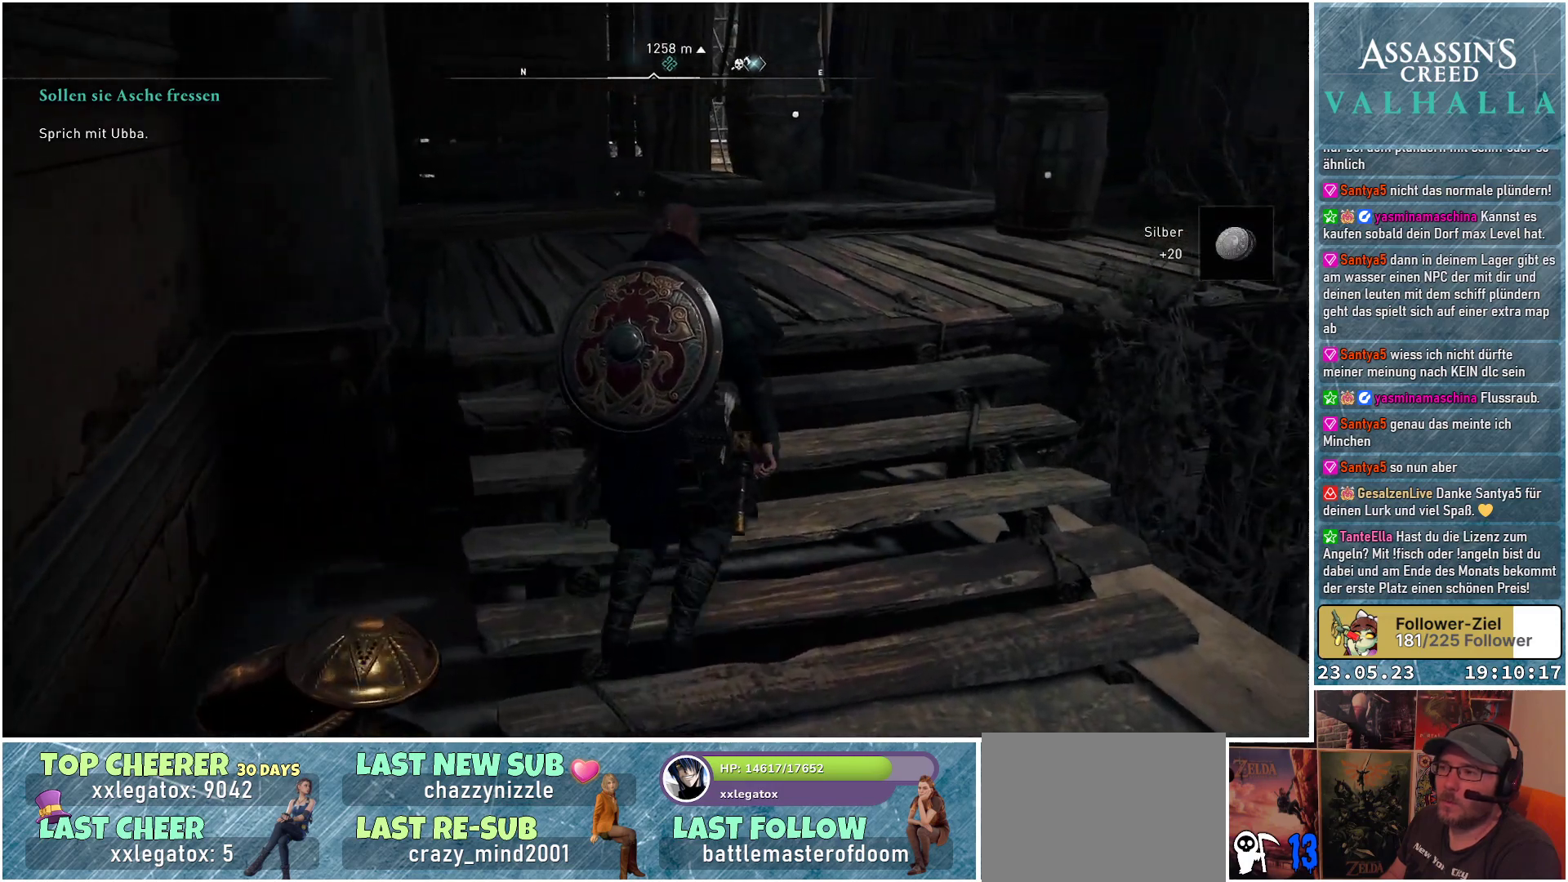
{"buttons": [], "left_stick": "up-right", "right_stick": "right", "events": [[117, "right_stick", "center"], [350, "right_stick", "right"], [450, "left_stick", "up-right"]]}
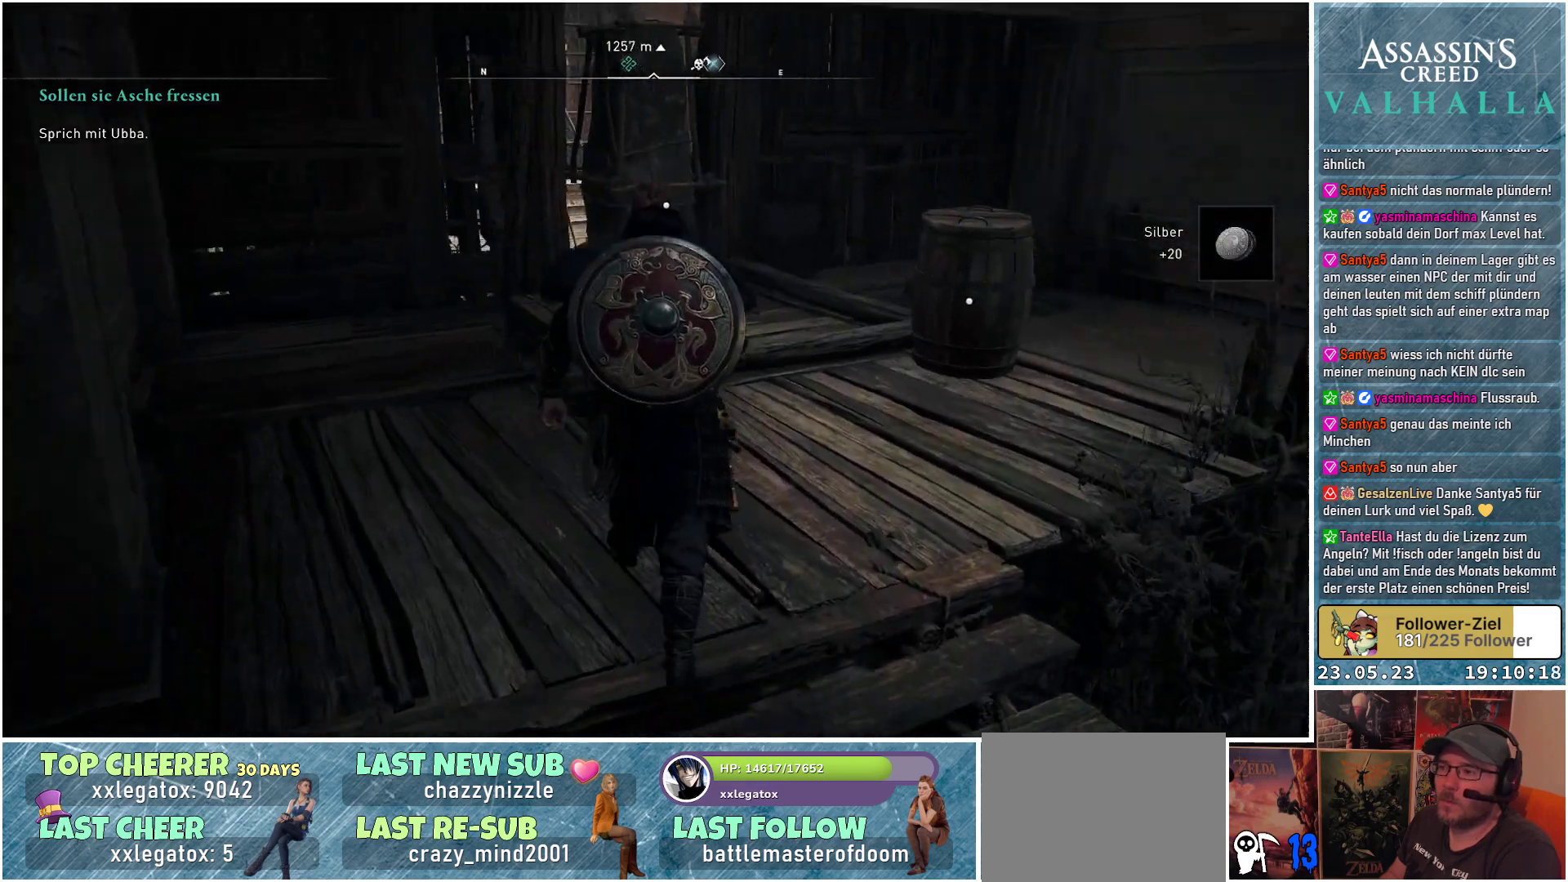
{"buttons": [], "left_stick": "up", "right_stick": "center", "events": [[183, "left_stick", "up"], [250, "right_stick", "center"]]}
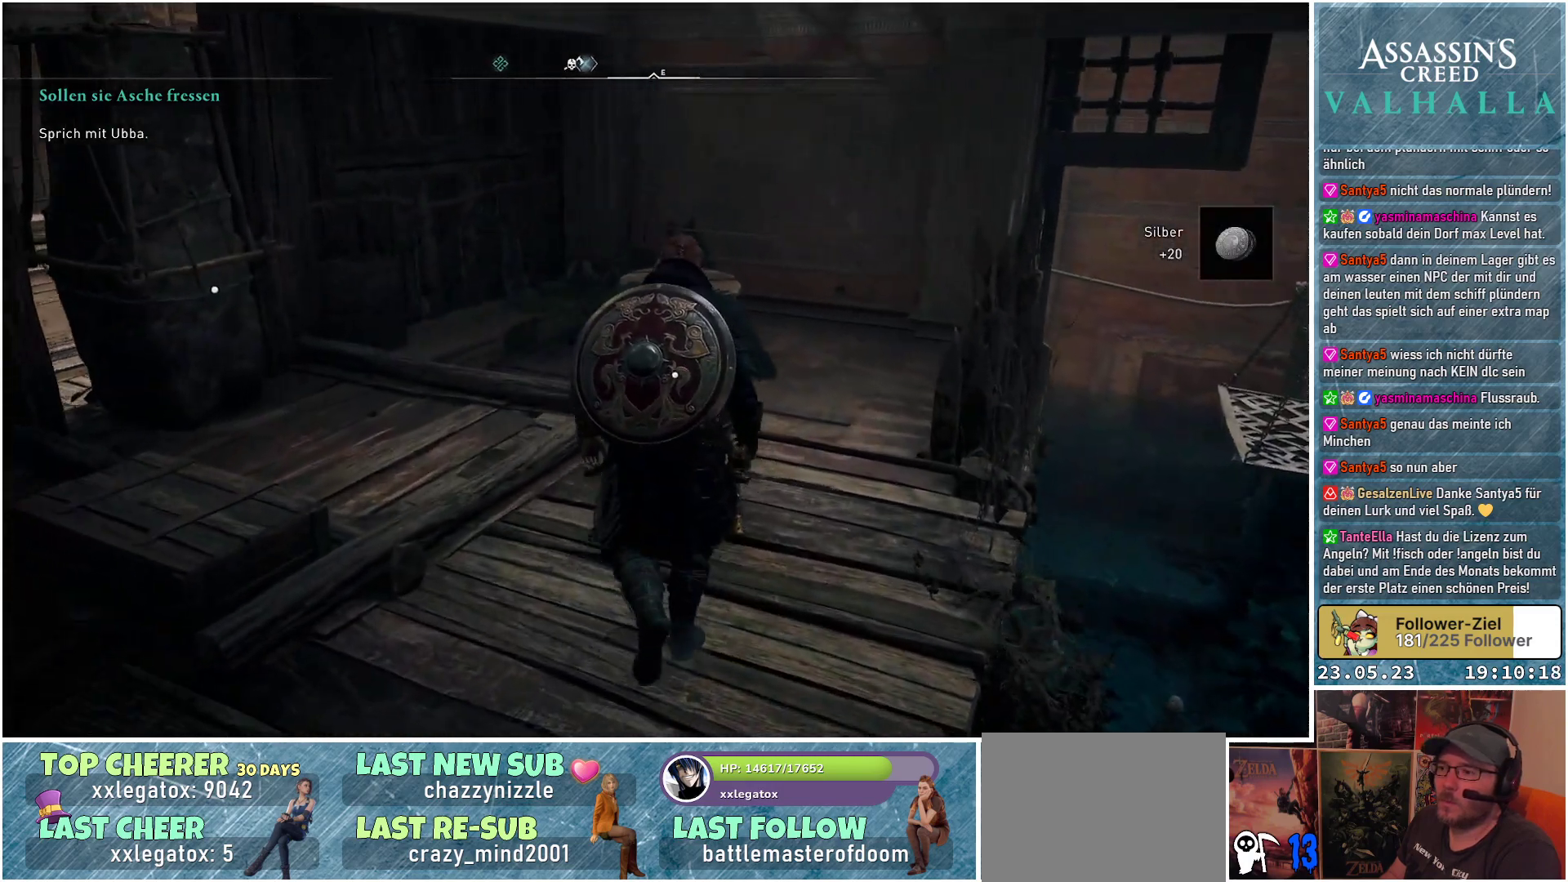
{"buttons": [], "left_stick": "center", "right_stick": "center", "events": [[150, "Y", "down"], [150, "left_stick", "center"], [233, "Y", "up"]]}
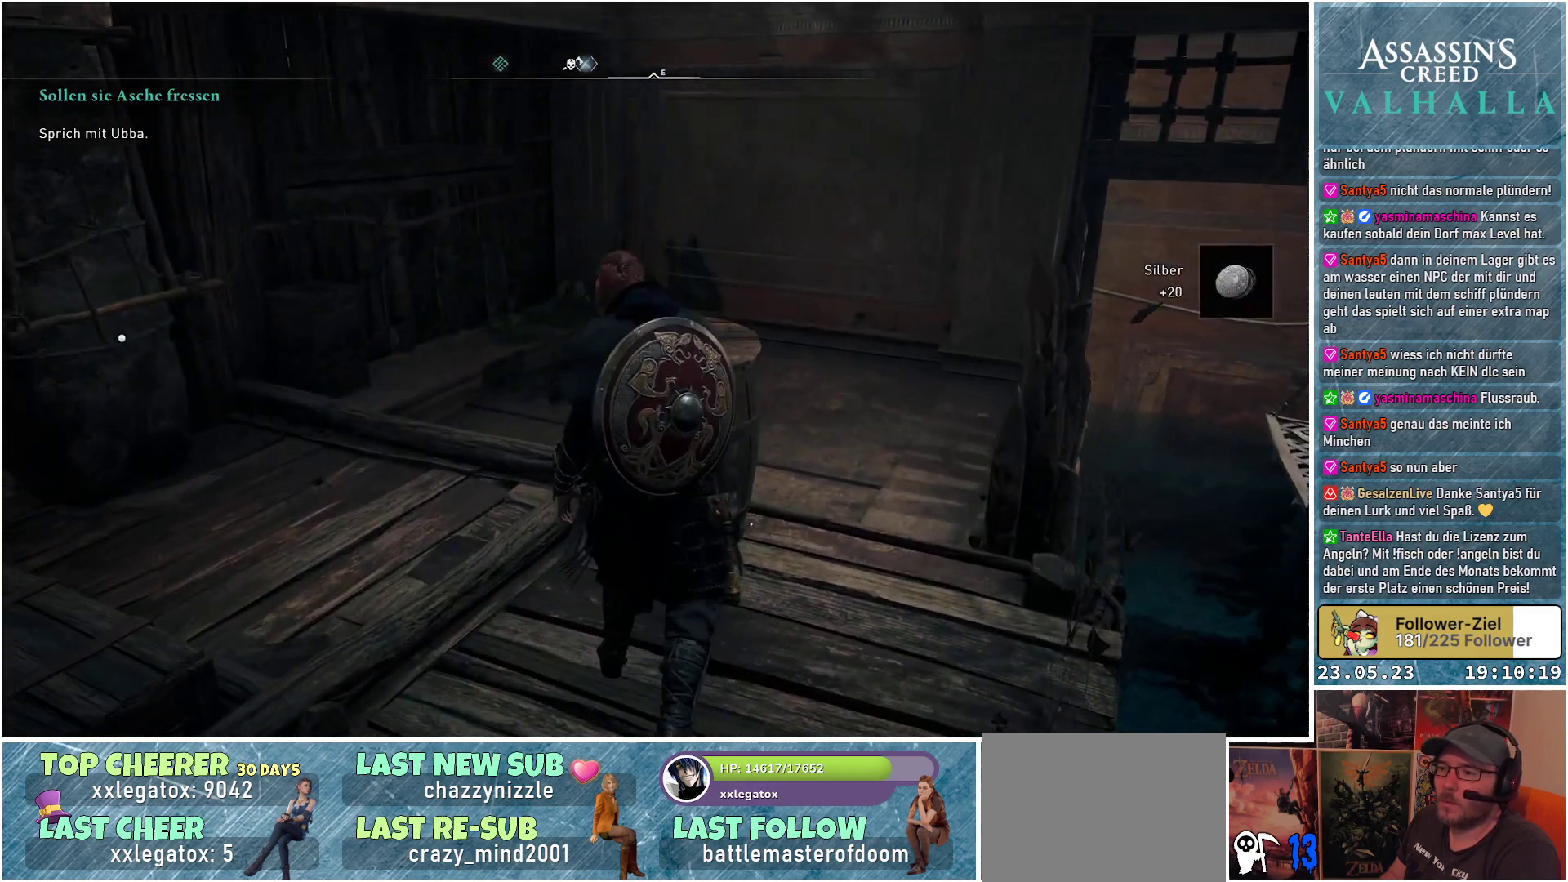
{"buttons": [], "left_stick": "center", "right_stick": "left", "events": [[83, "right_stick", "left"]]}
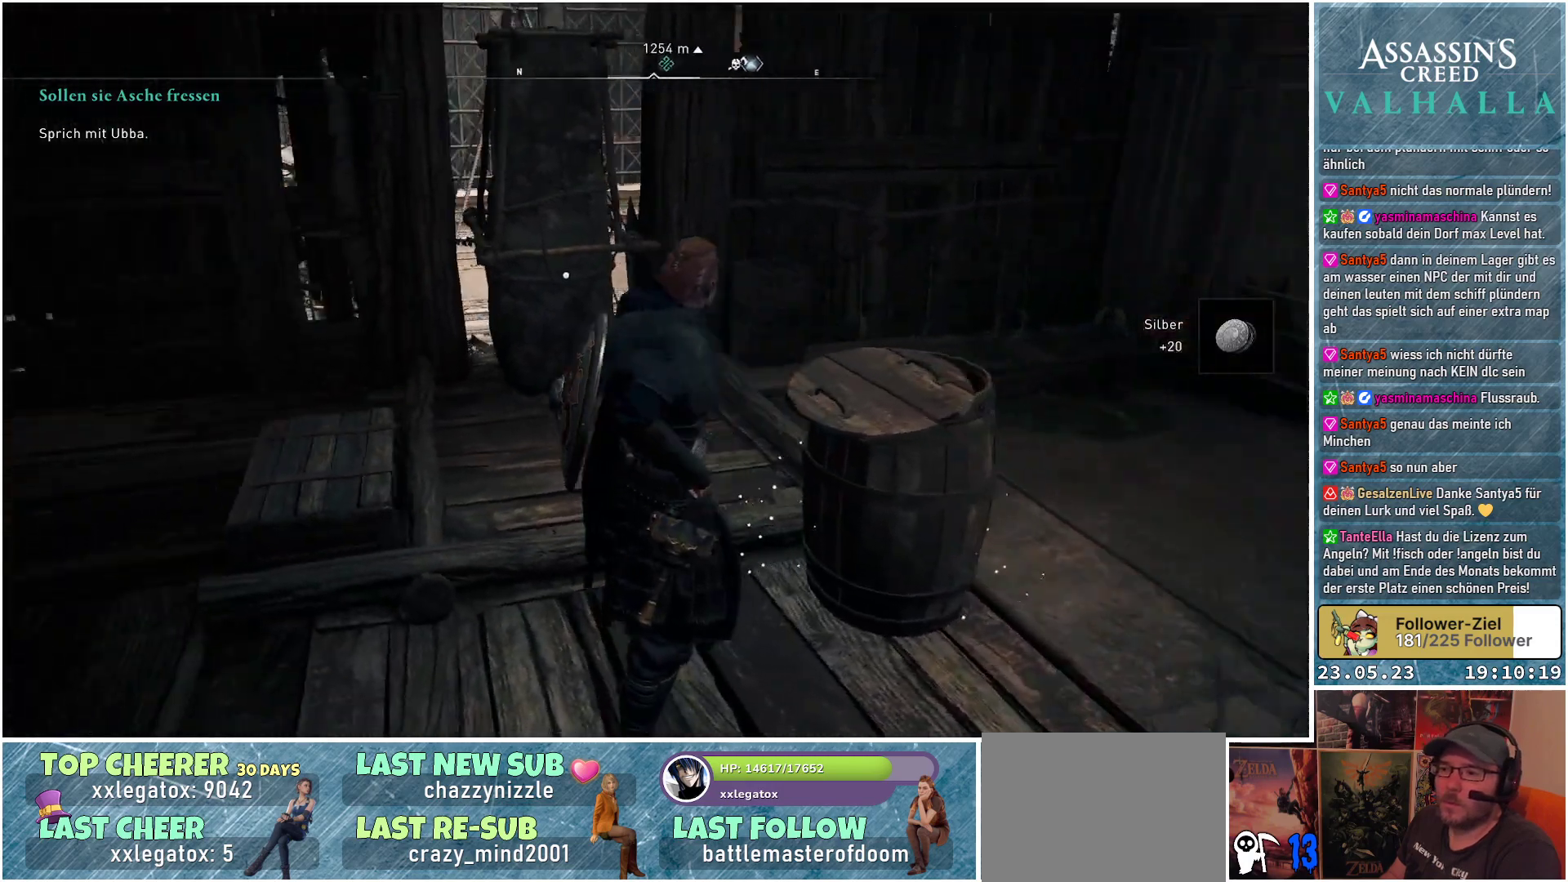
{"buttons": [], "left_stick": "up", "right_stick": "center", "events": [[67, "right_stick", "center"], [100, "left_stick", "up"]]}
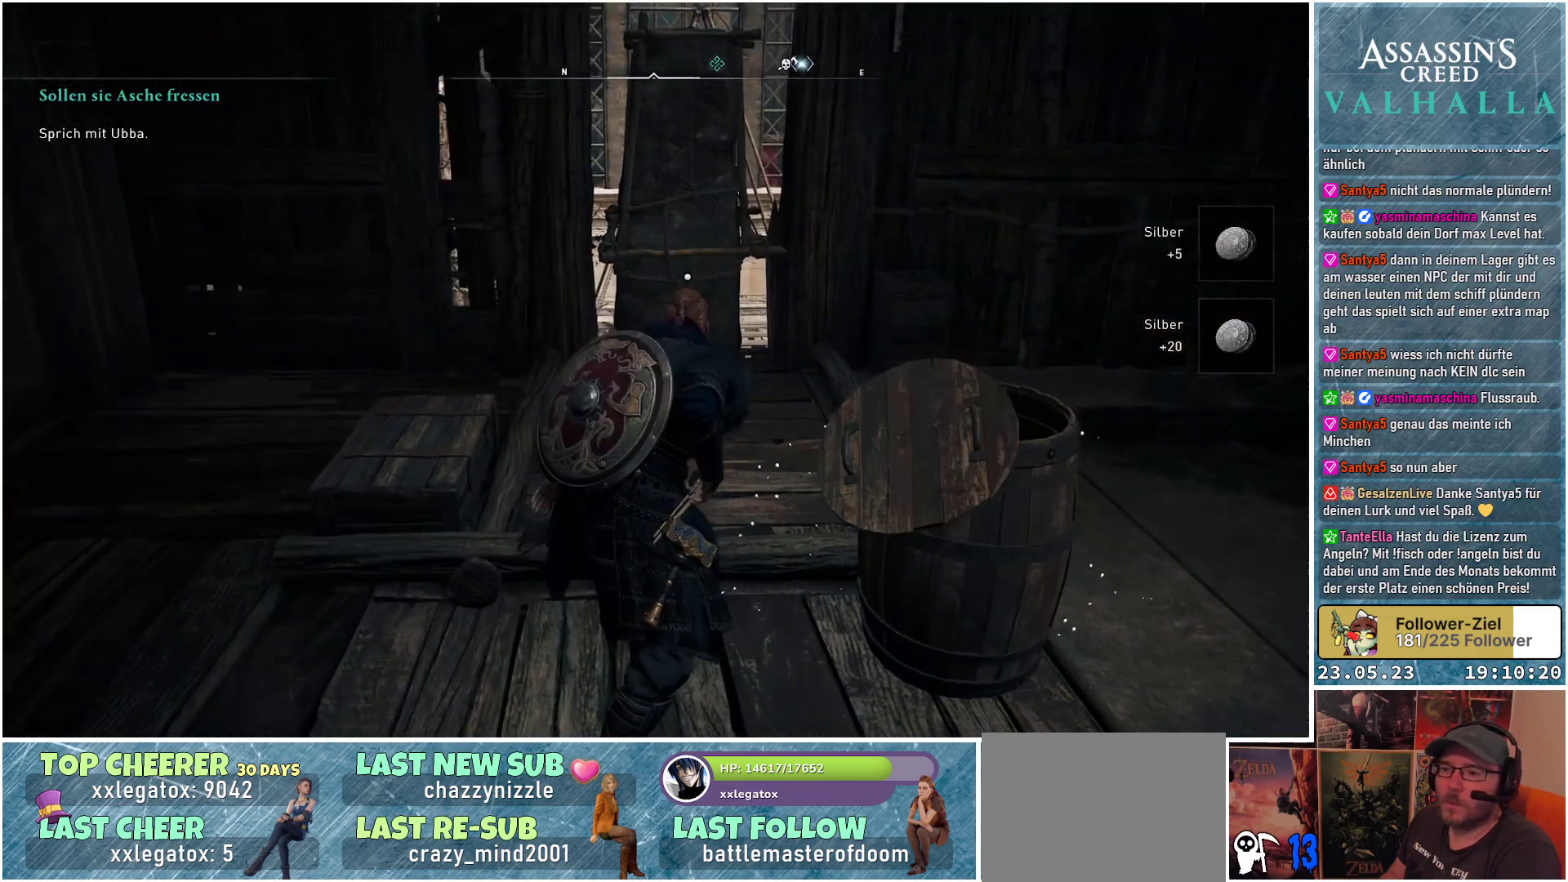
{"buttons": [], "left_stick": "up", "right_stick": "center", "events": []}
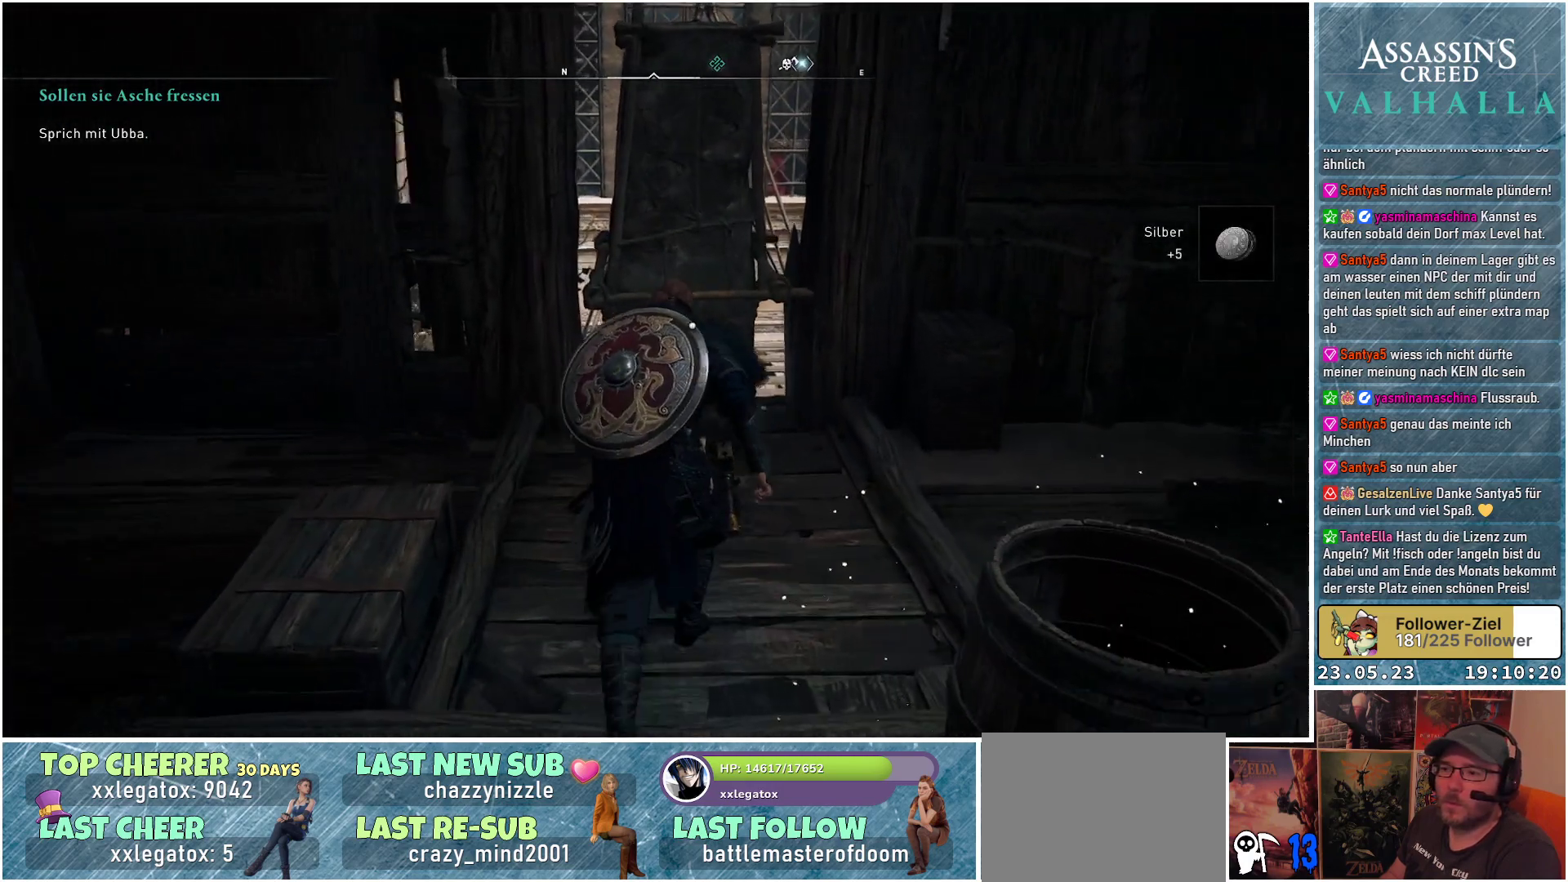
{"buttons": [], "left_stick": "up", "right_stick": "center", "events": [[283, "R1", "down"], [417, "R1", "up"]]}
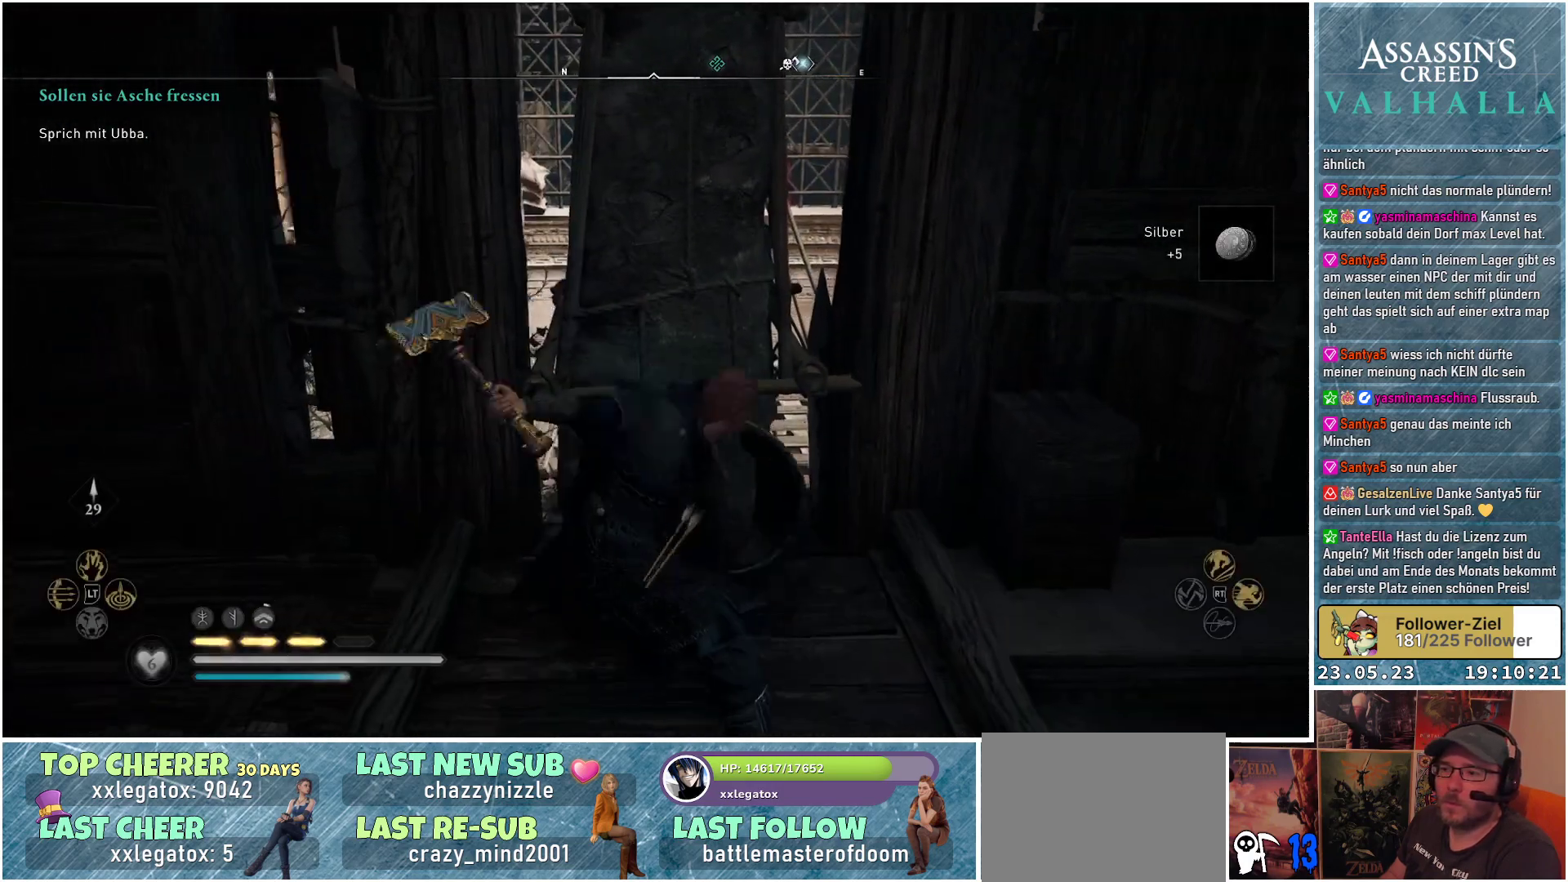
{"buttons": [], "left_stick": "up", "right_stick": "center", "events": []}
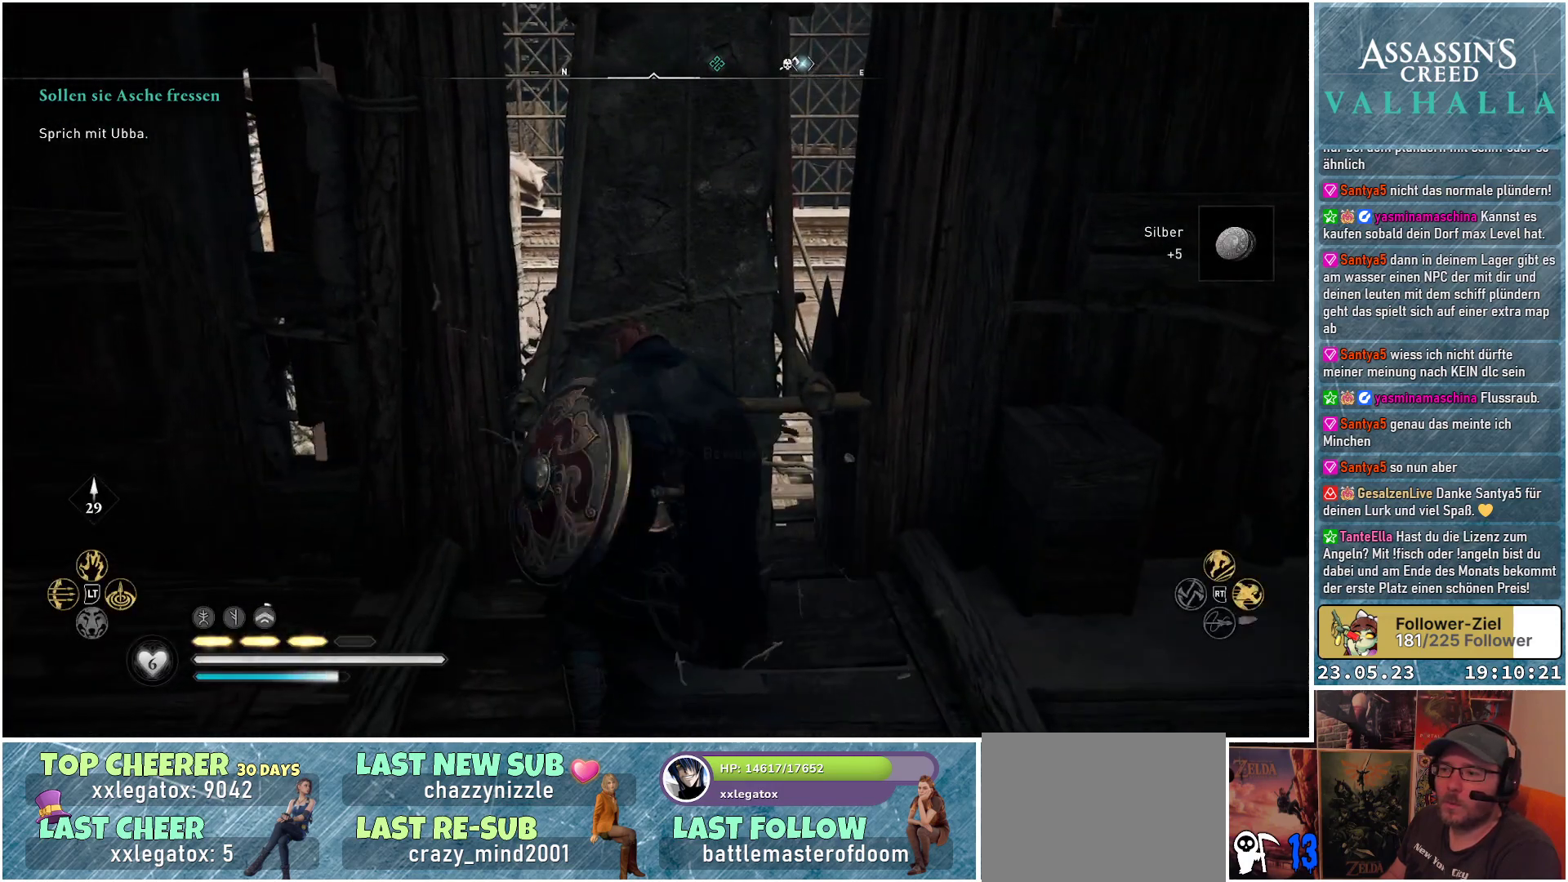
{"buttons": [], "left_stick": "center", "right_stick": "center", "events": [[383, "Y", "down"], [400, "left_stick", "center"], [467, "Y", "up"]]}
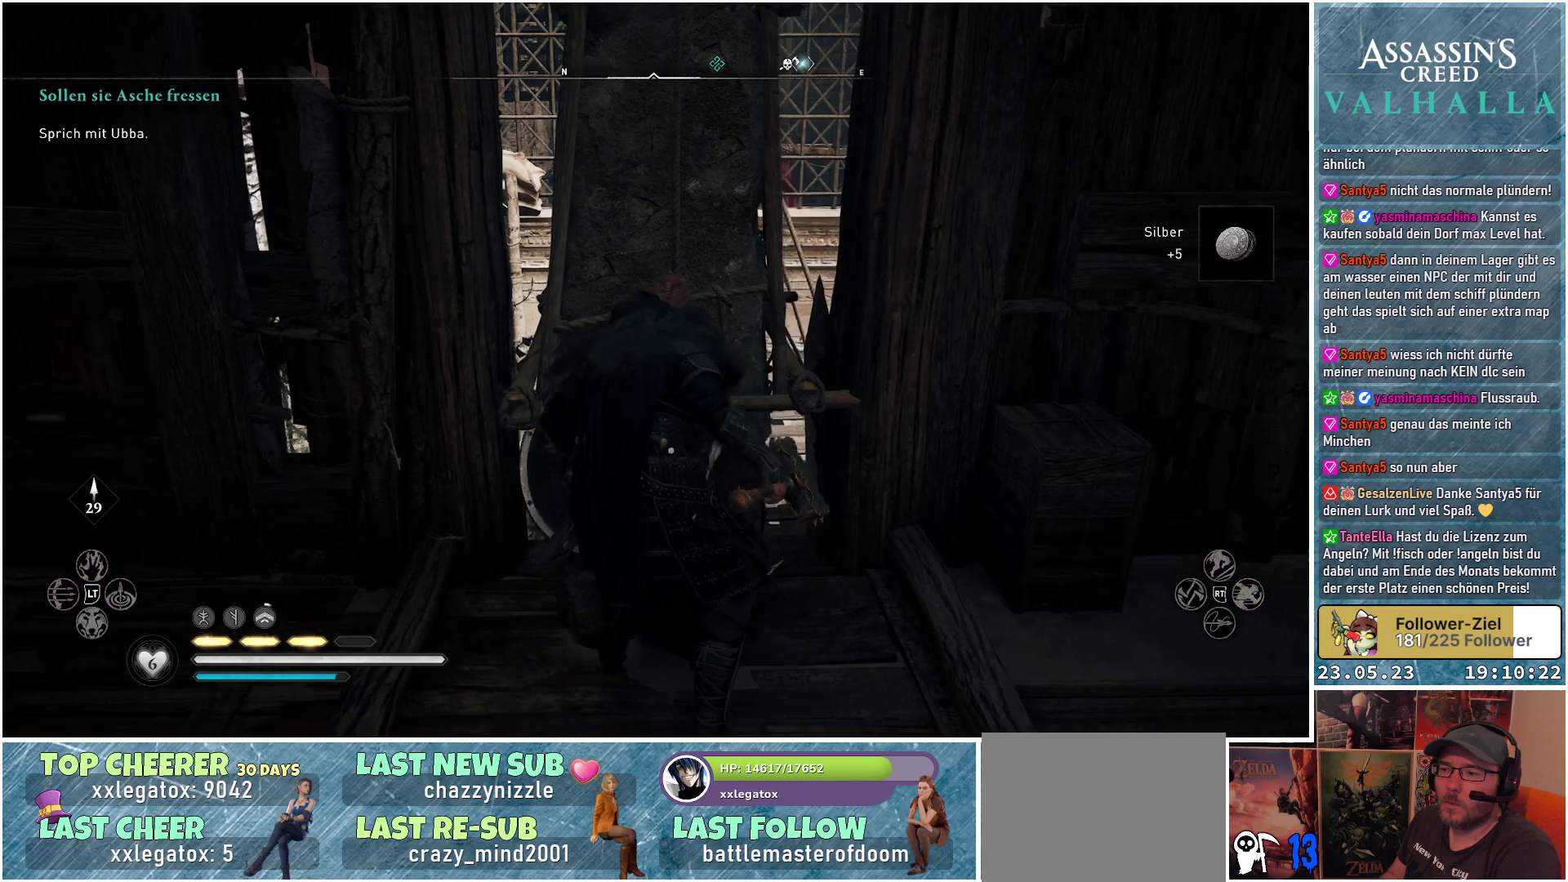
{"buttons": [], "left_stick": "center", "right_stick": "down-left", "events": [[367, "right_stick", "down-left"]]}
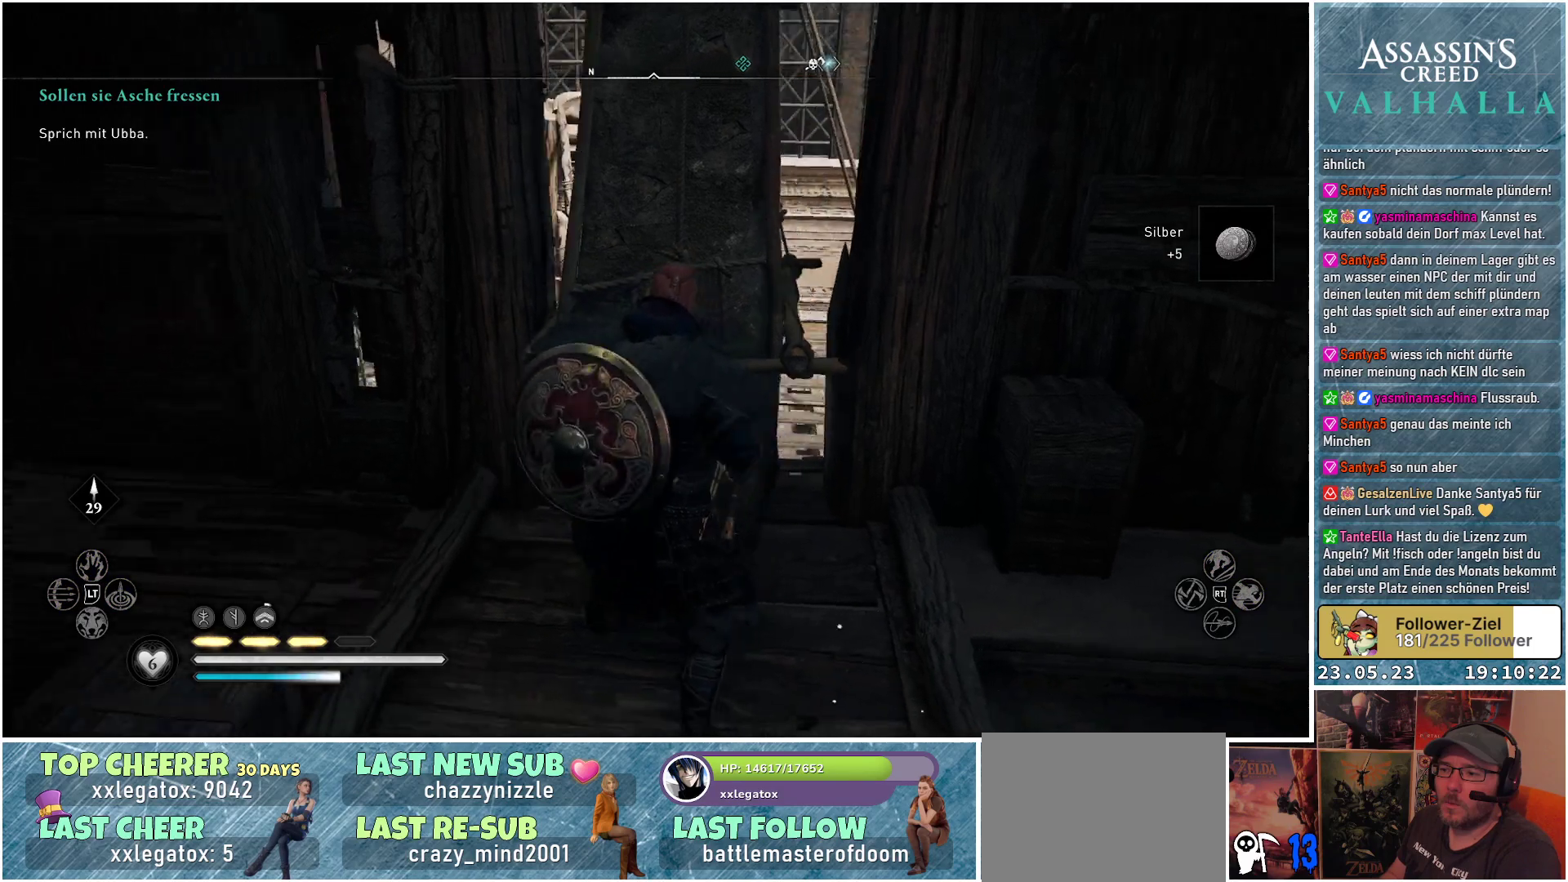
{"buttons": [], "left_stick": "center", "right_stick": "center", "events": [[183, "right_stick", "center"]]}
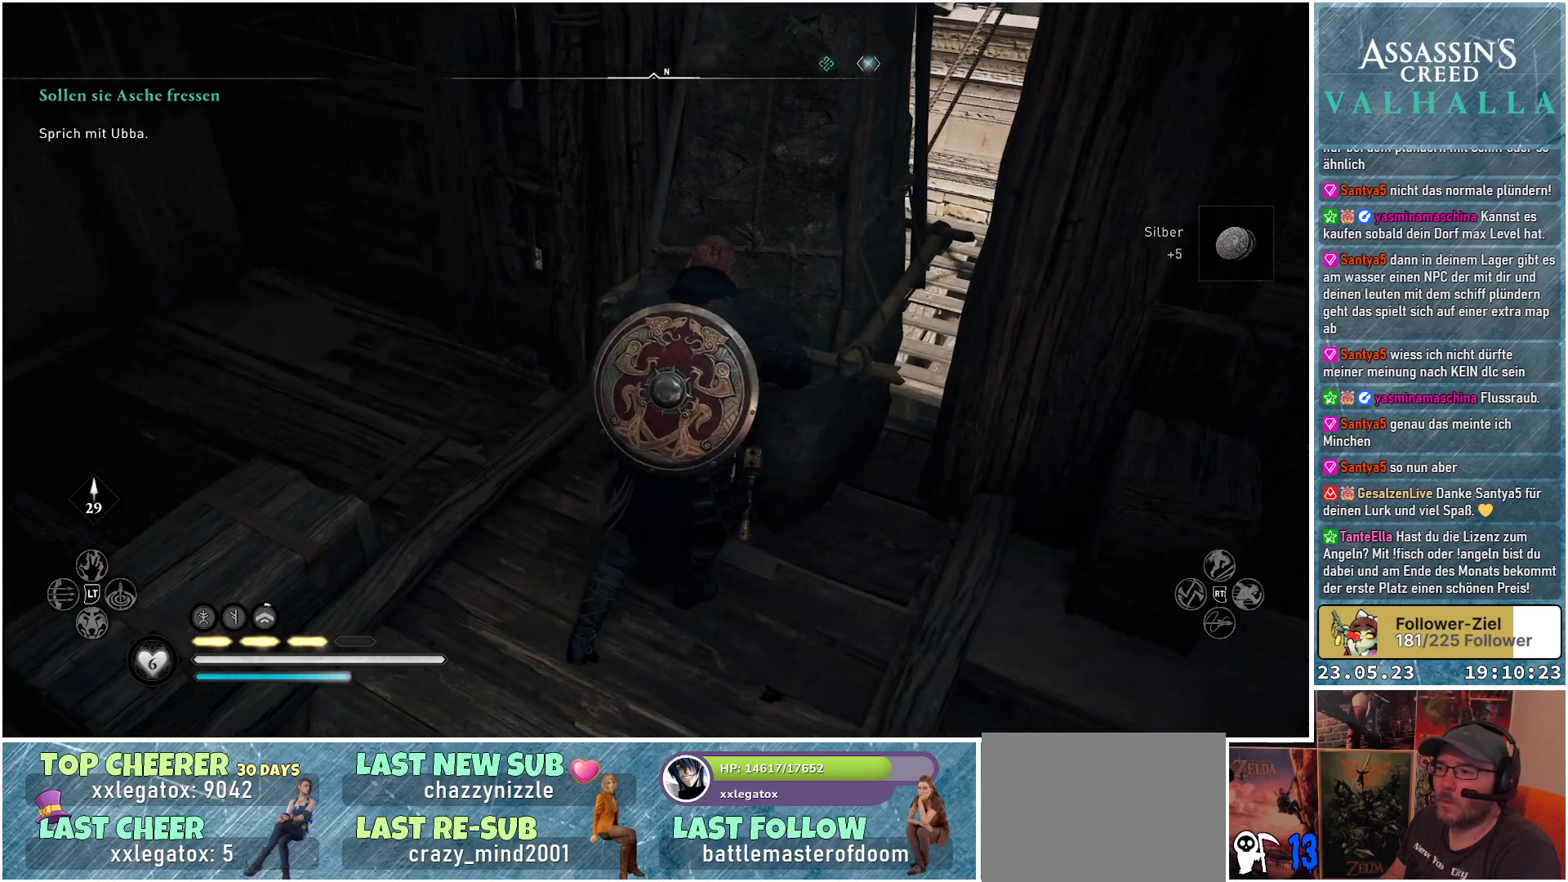
{"buttons": [], "left_stick": "down", "right_stick": "center", "events": [[50, "left_stick", "down"]]}
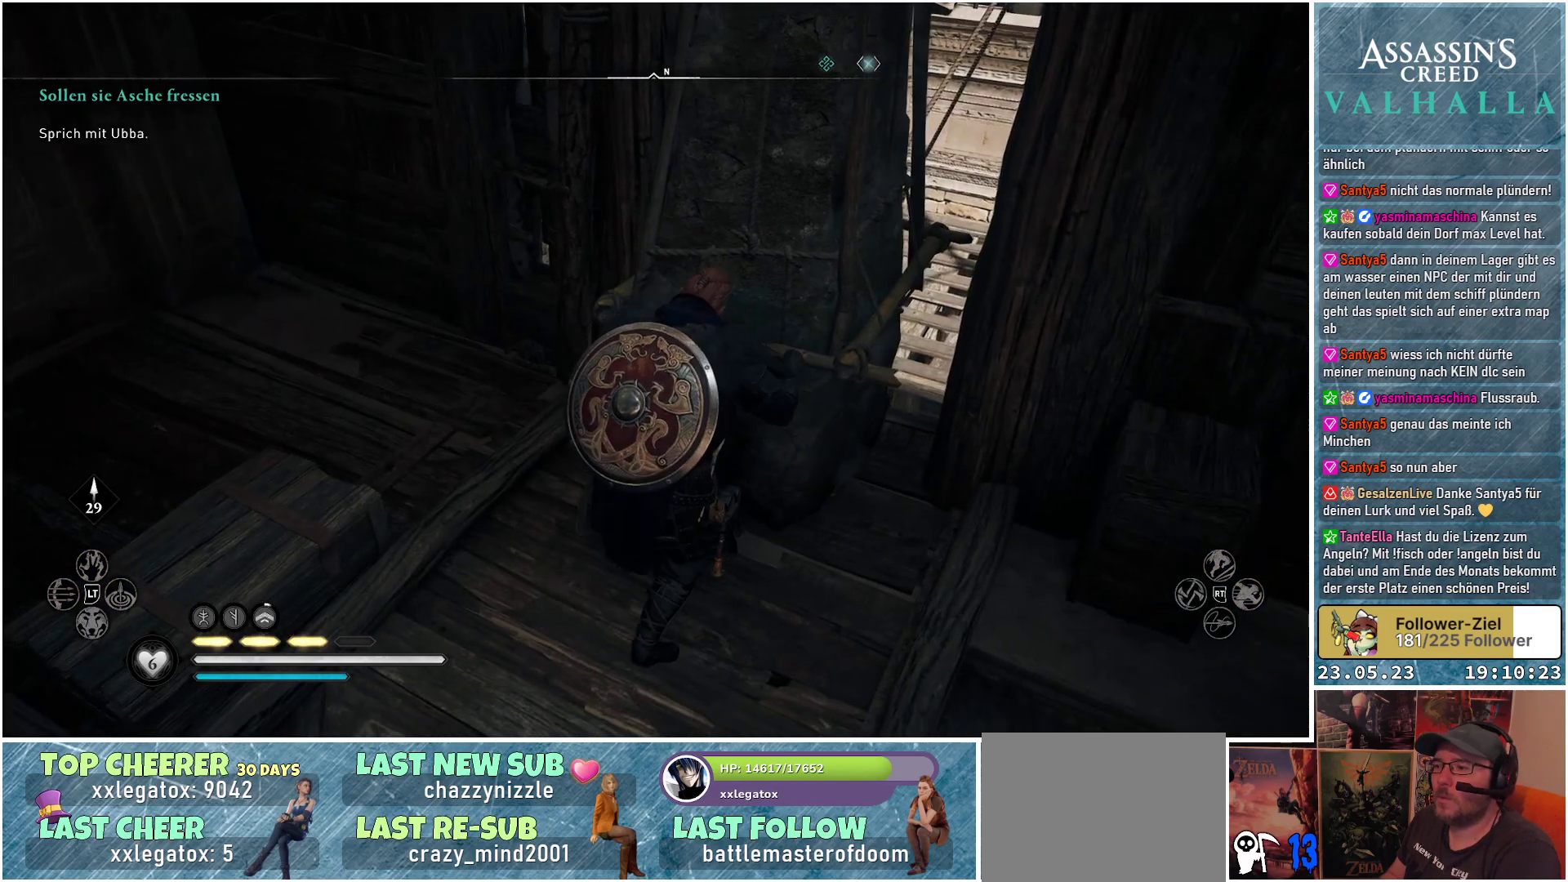
{"buttons": [], "left_stick": "up-right", "right_stick": "center", "events": [[233, "left_stick", "center"], [333, "left_stick", "up"], [450, "left_stick", "up-right"]]}
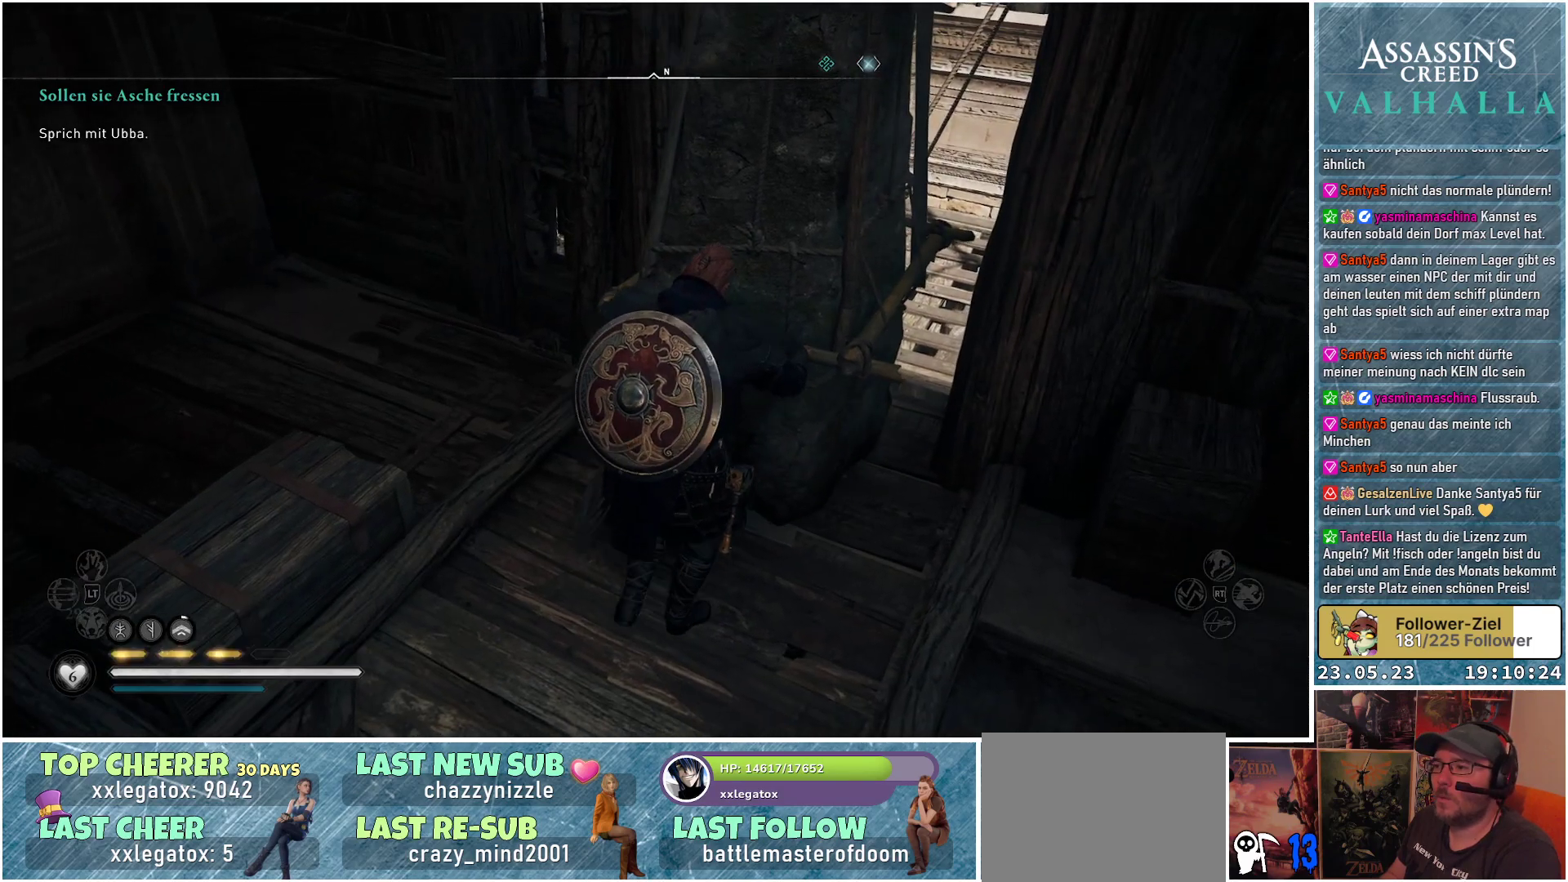
{"buttons": [], "left_stick": "up-right", "right_stick": "center", "events": []}
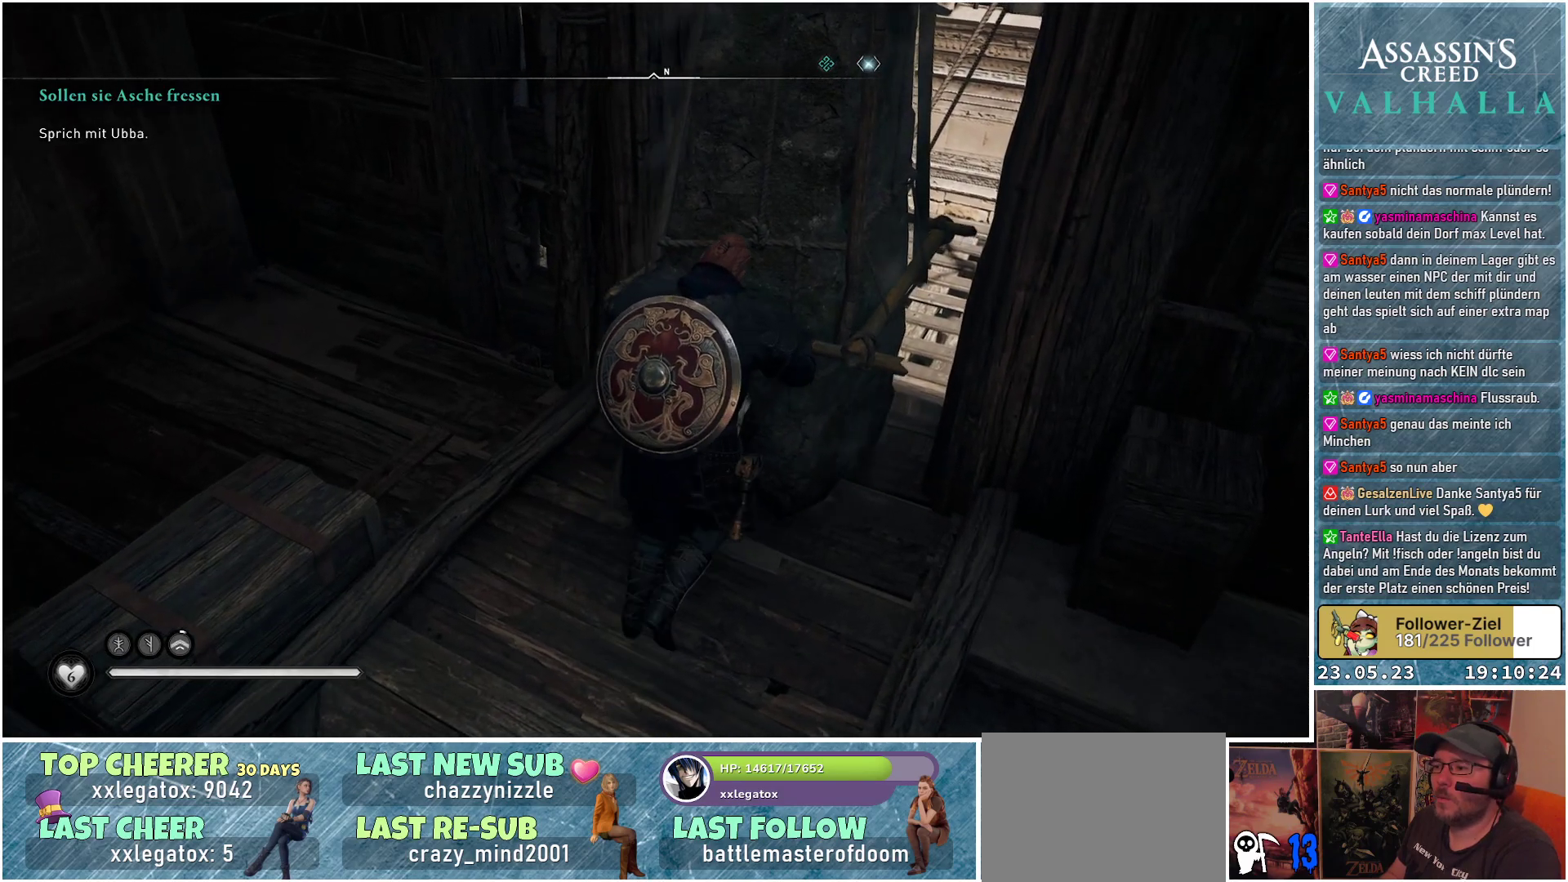
{"buttons": [], "left_stick": "up-right", "right_stick": "center", "events": []}
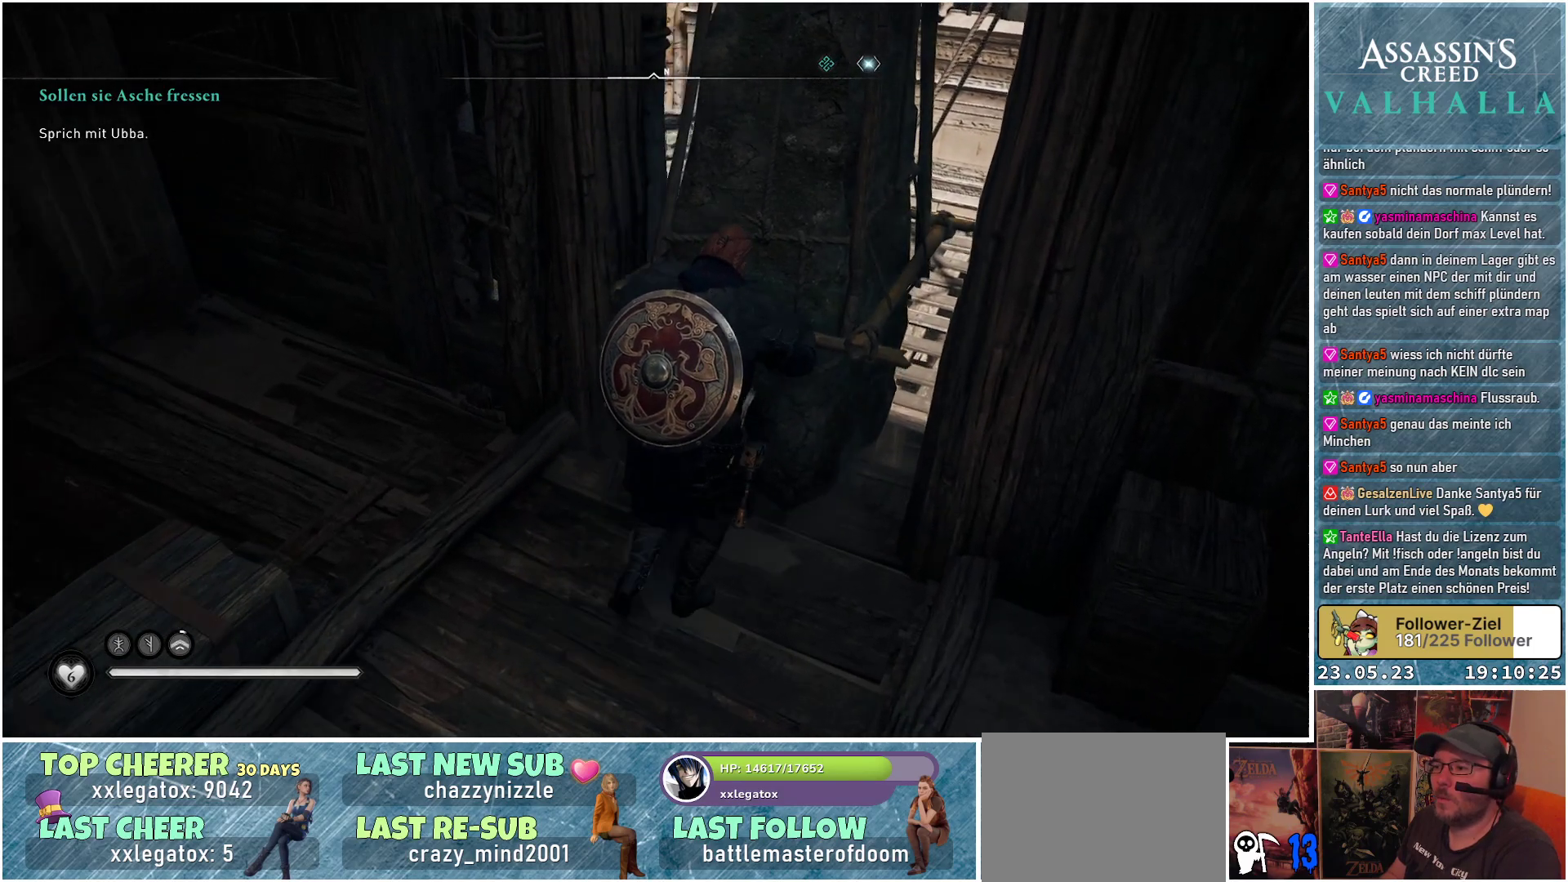
{"buttons": [], "left_stick": "up-right", "right_stick": "center", "events": []}
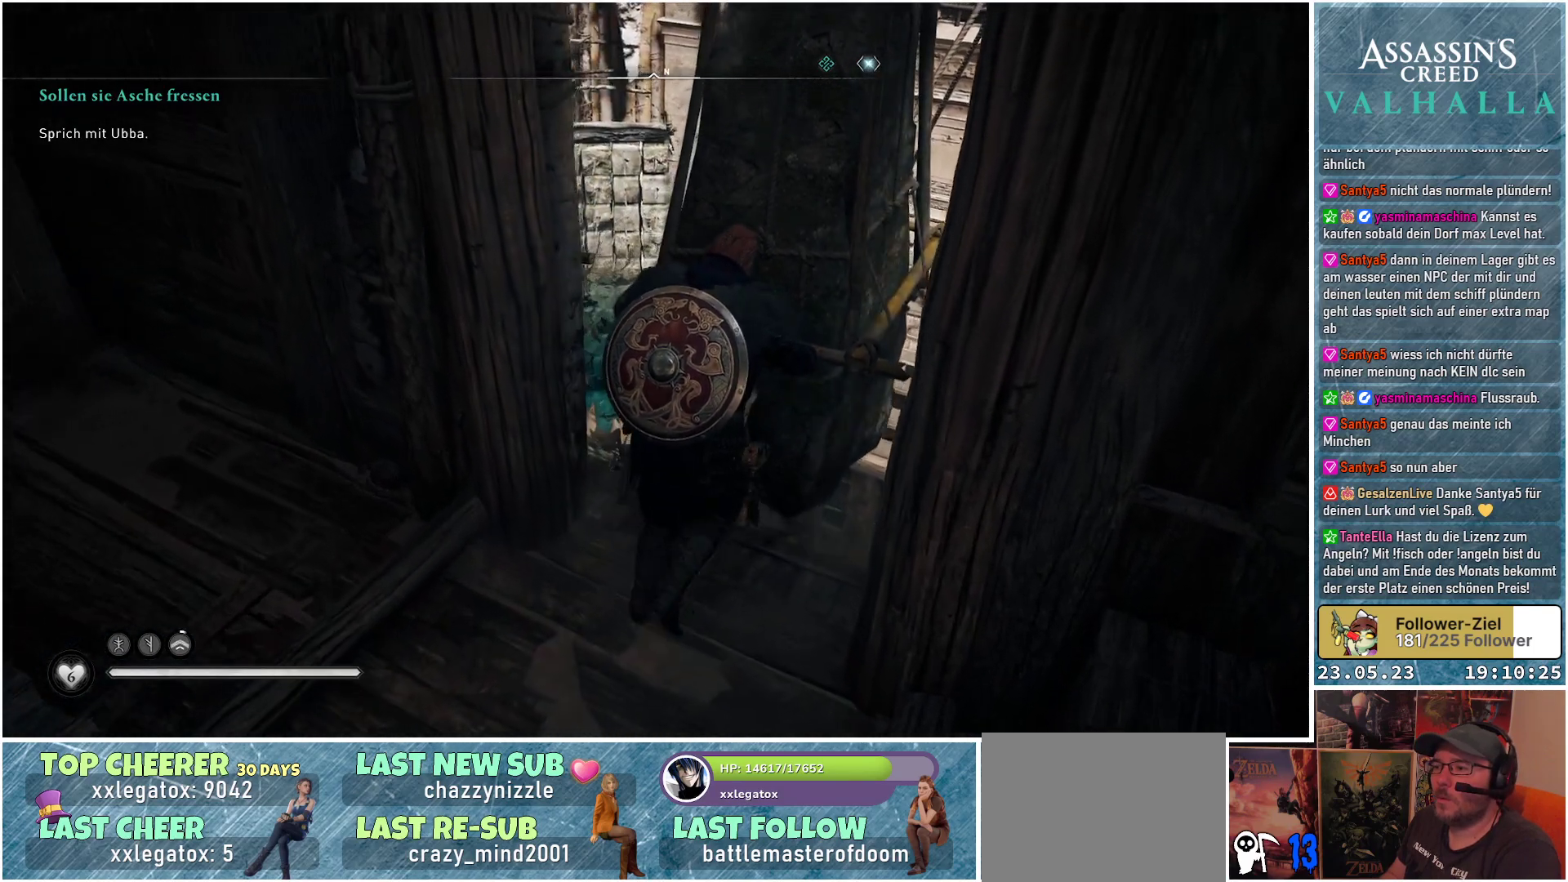
{"buttons": [], "left_stick": "up-right", "right_stick": "center", "events": []}
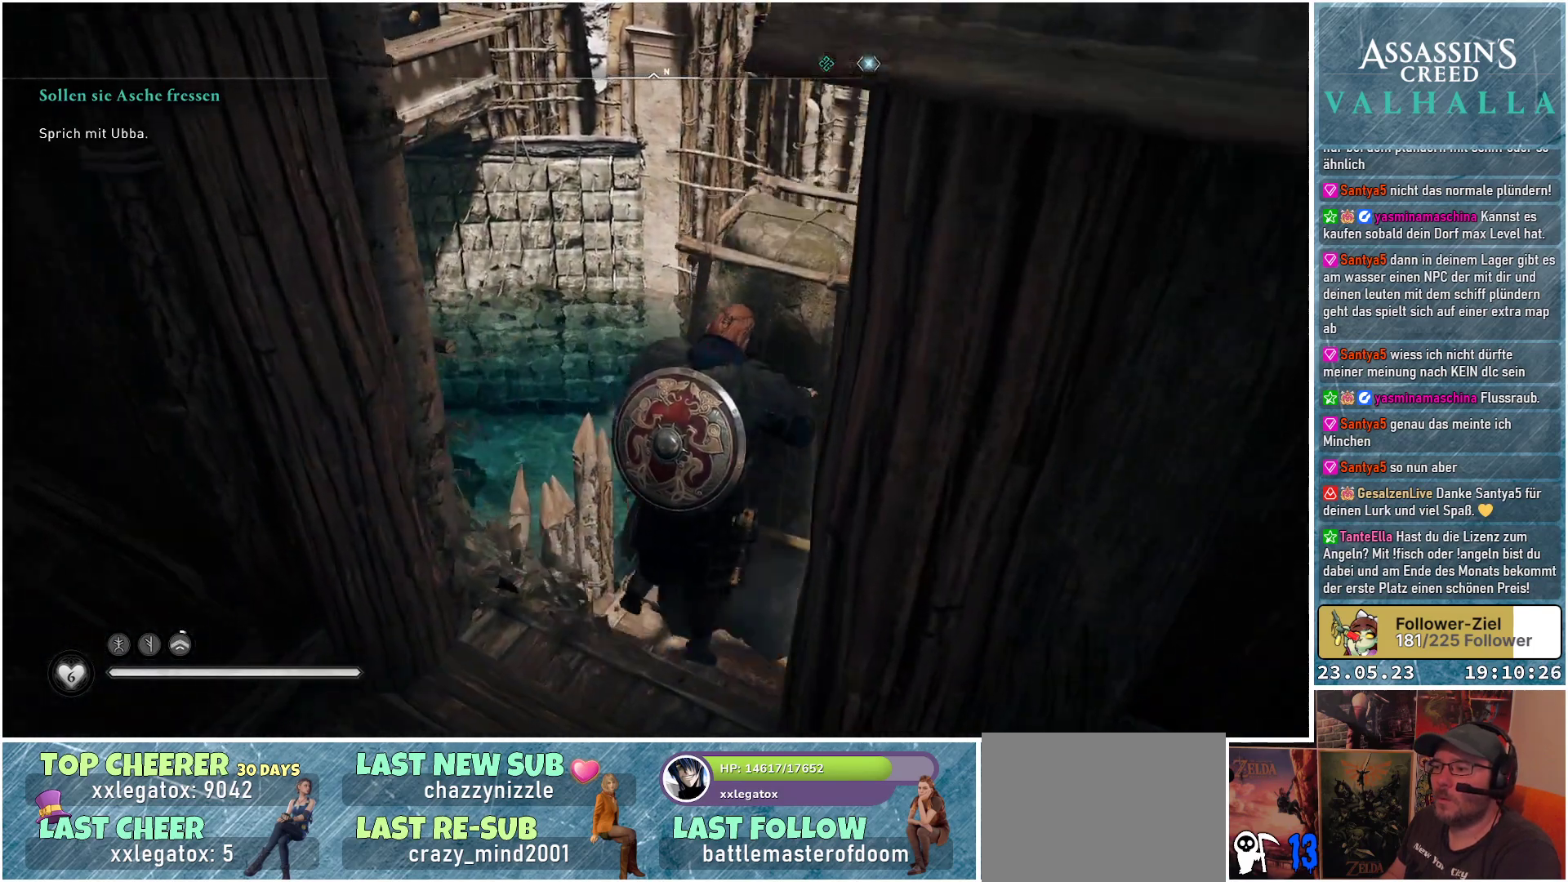
{"buttons": [], "left_stick": "up-right", "right_stick": "down-right", "events": [[433, "right_stick", "down-right"]]}
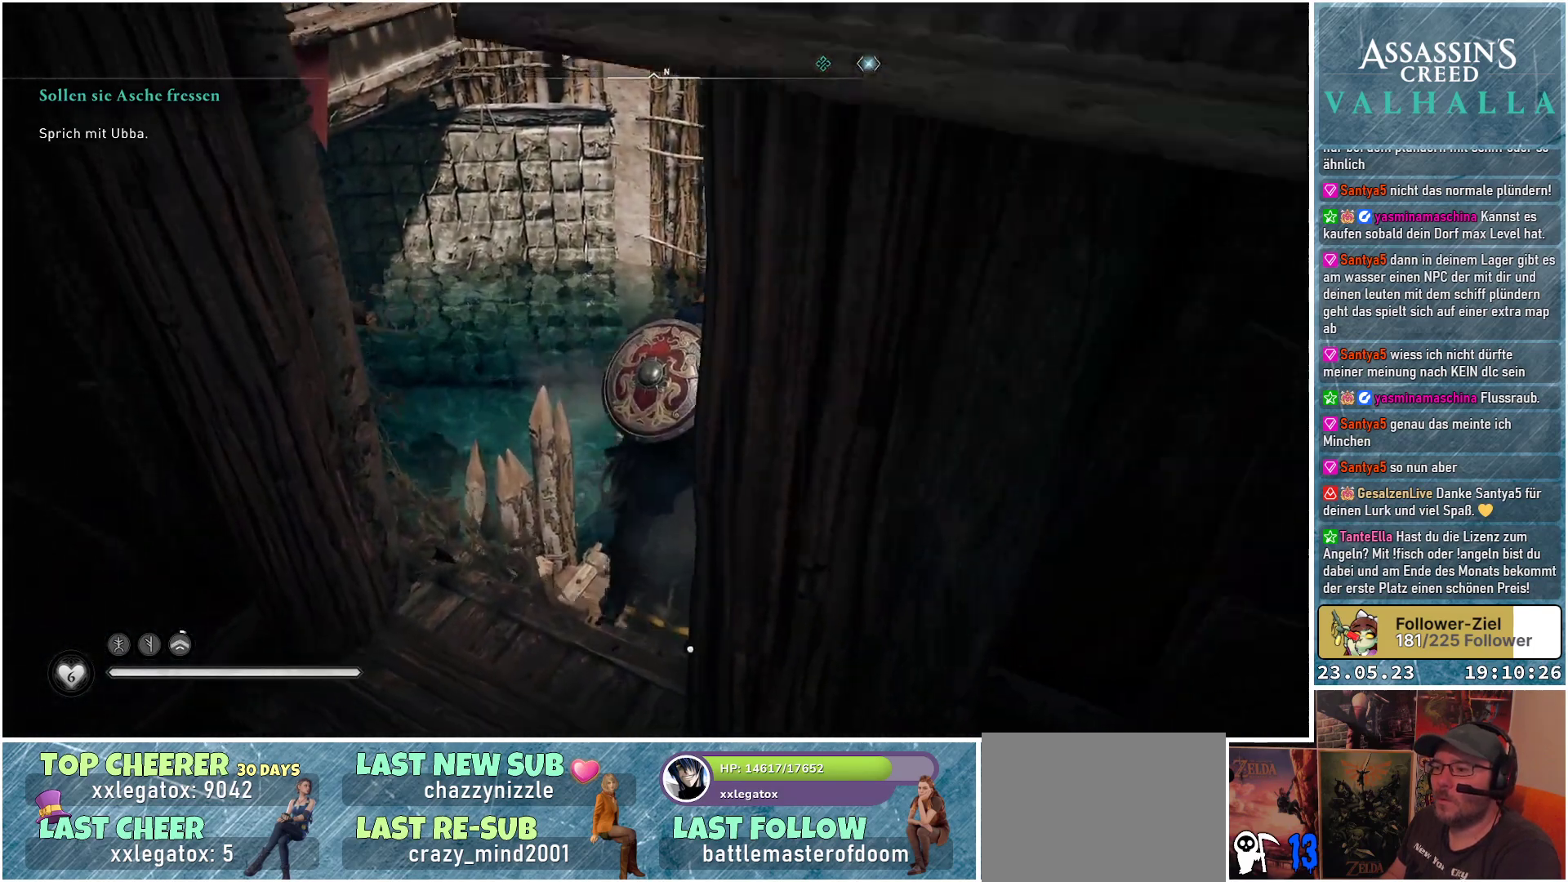
{"buttons": [], "left_stick": "center", "right_stick": "center", "events": [[217, "left_stick", "center"], [317, "right_stick", "center"]]}
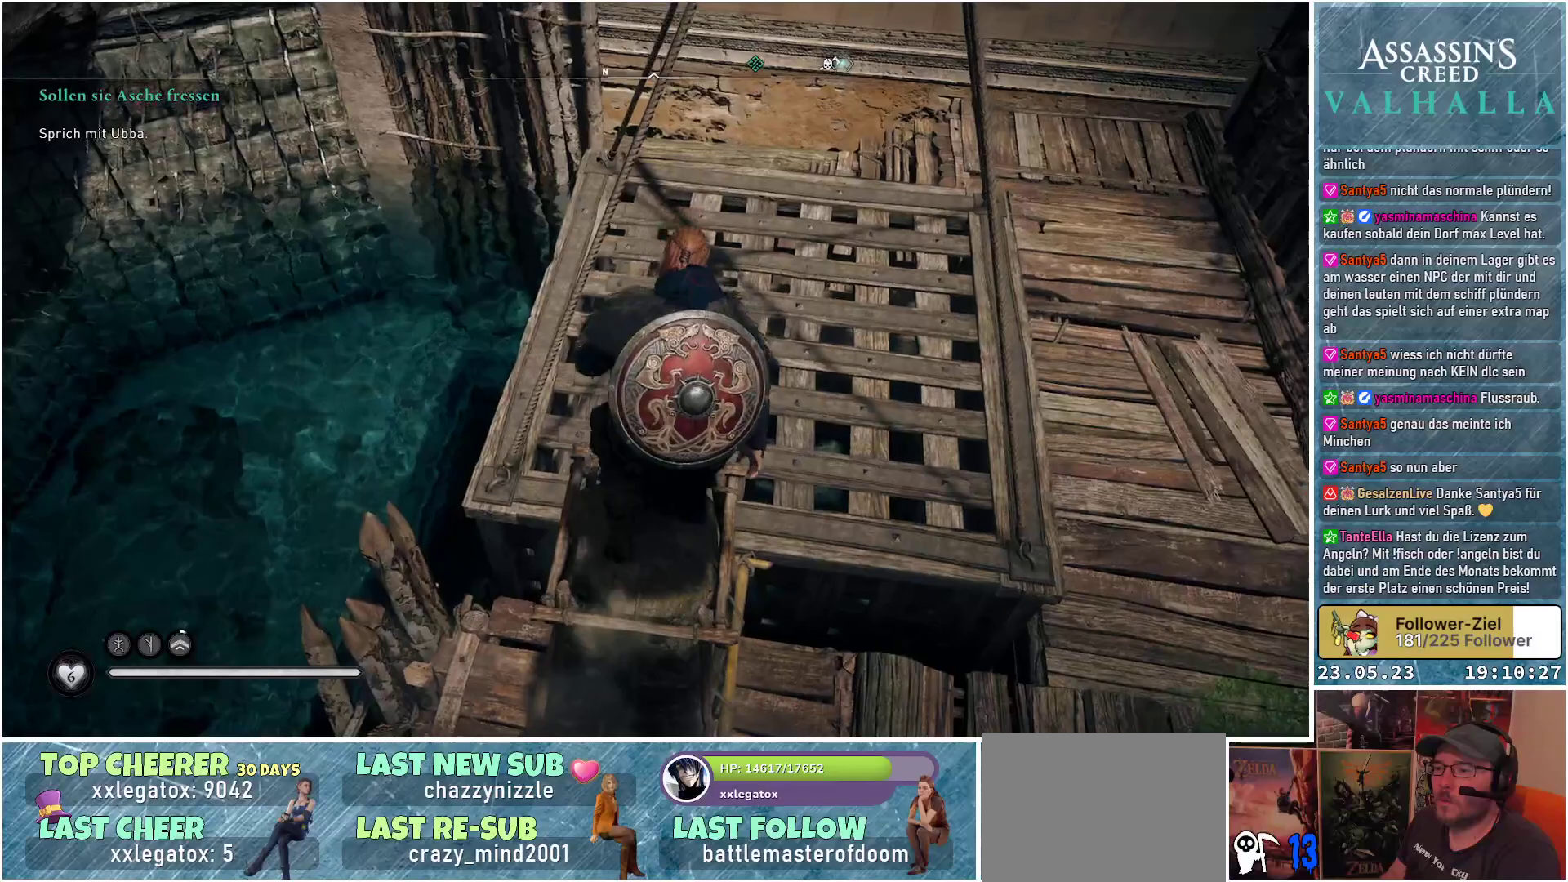
{"buttons": [], "left_stick": "center", "right_stick": "up-right", "events": [[100, "right_stick", "right"], [417, "right_stick", "up-right"]]}
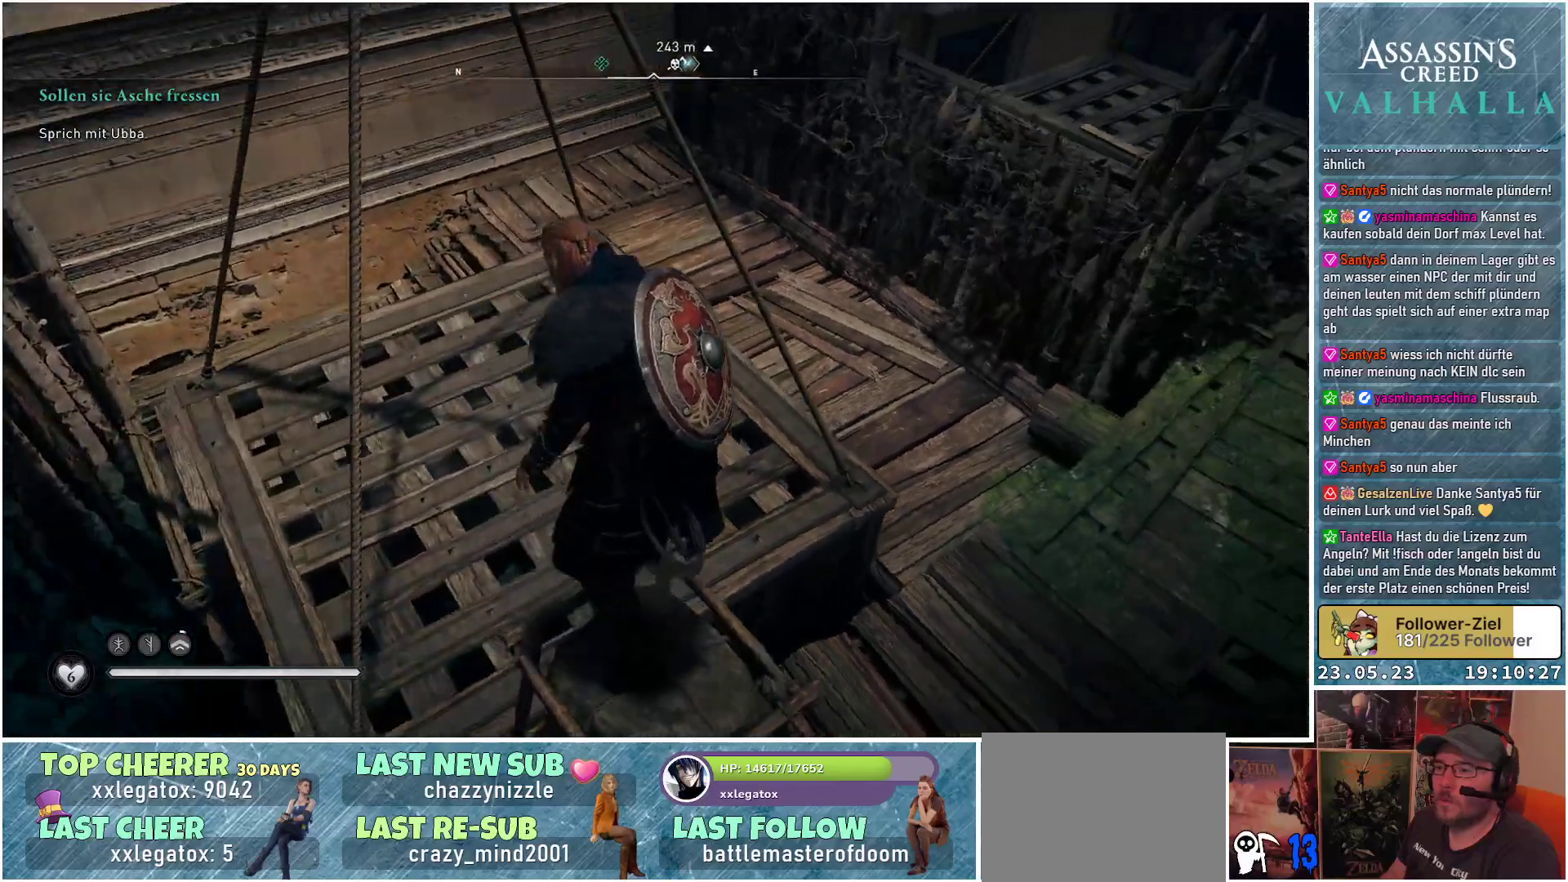
{"buttons": [], "left_stick": "center", "right_stick": "center", "events": [[400, "right_stick", "center"]]}
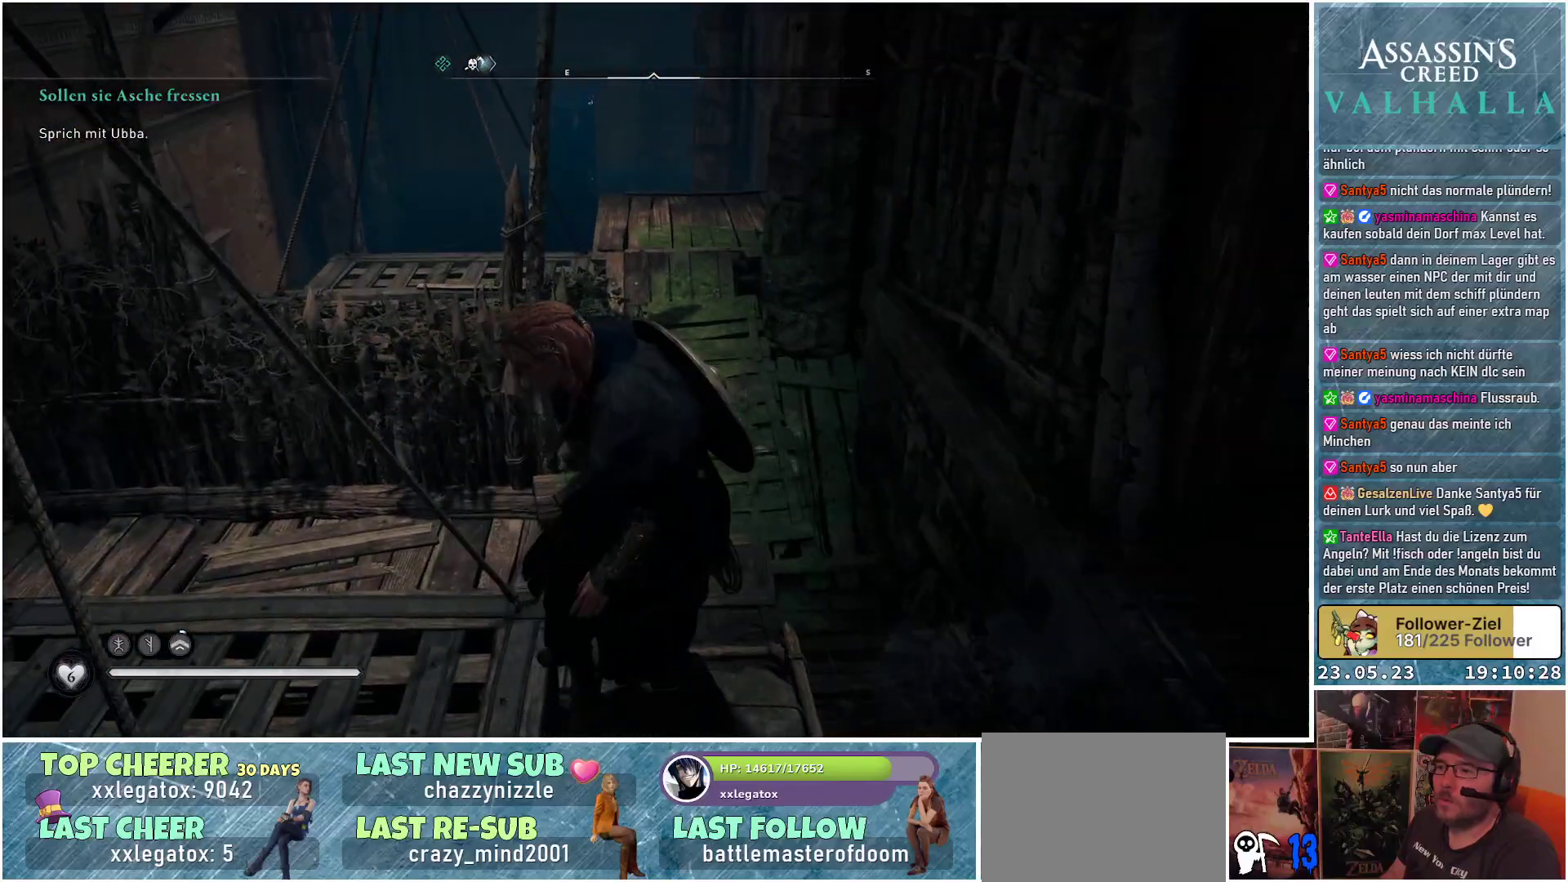
{"buttons": [], "left_stick": "up", "right_stick": "center", "events": [[117, "left_stick", "up"], [183, "right_stick", "down"], [400, "right_stick", "center"]]}
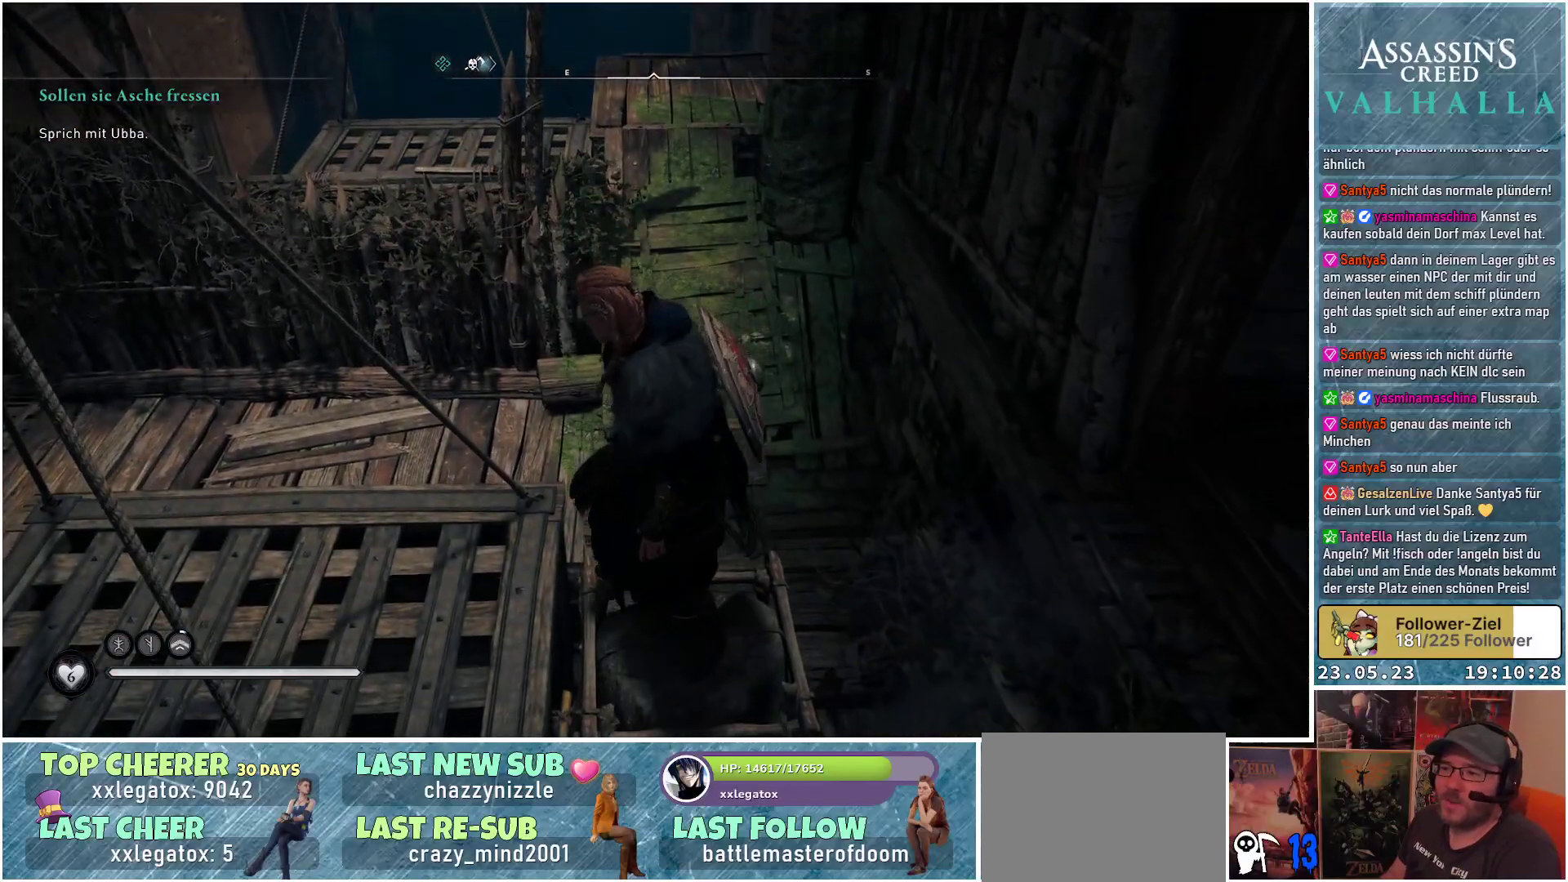
{"buttons": [], "left_stick": "up", "right_stick": "center", "events": []}
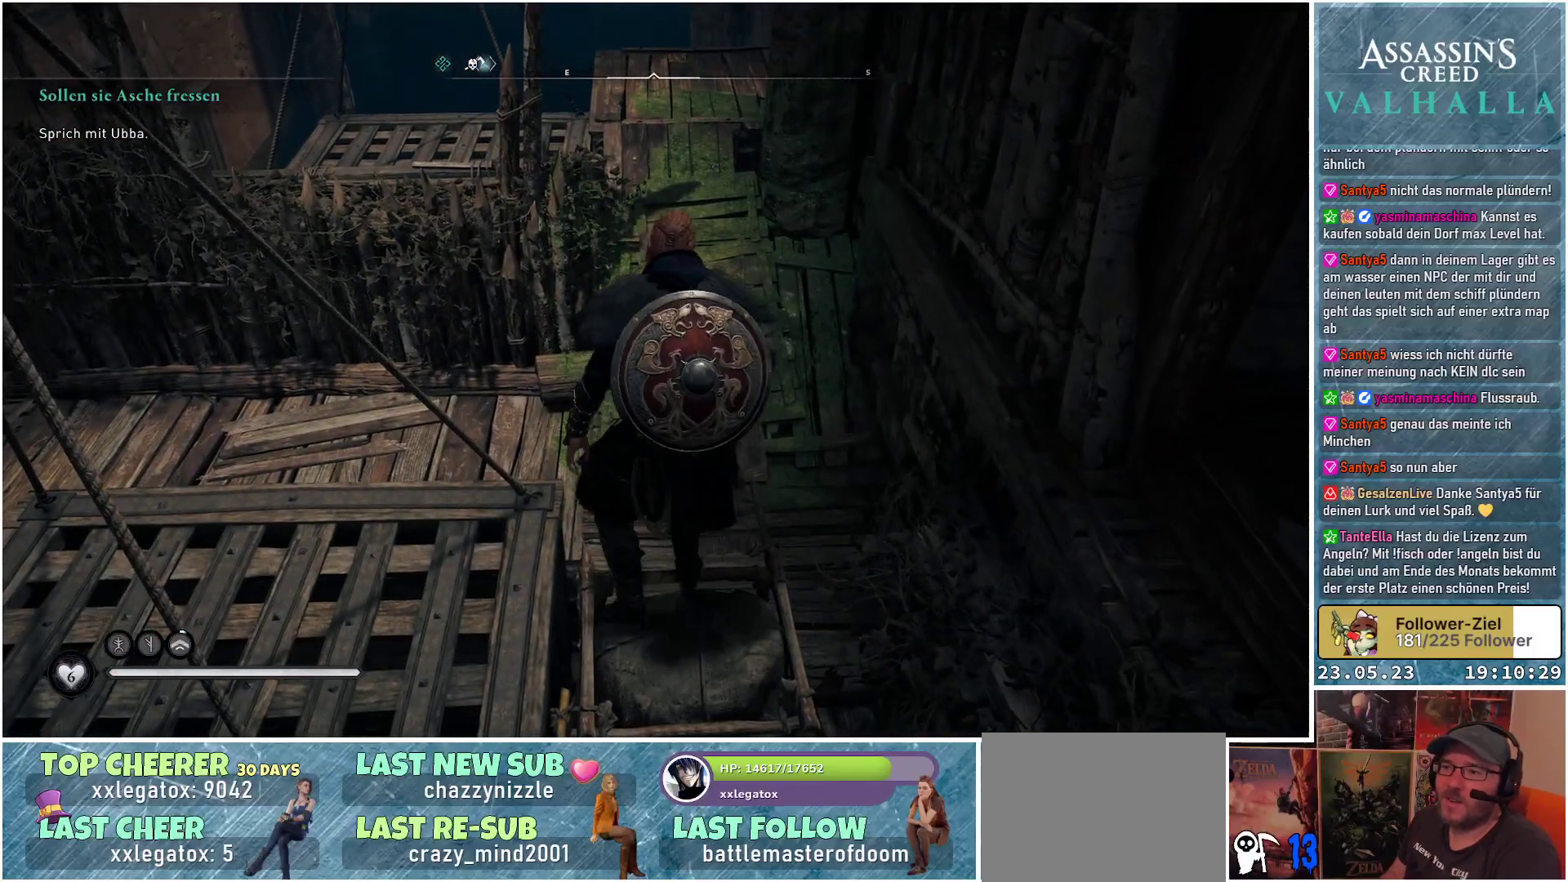
{"buttons": [], "left_stick": "up", "right_stick": "center", "events": []}
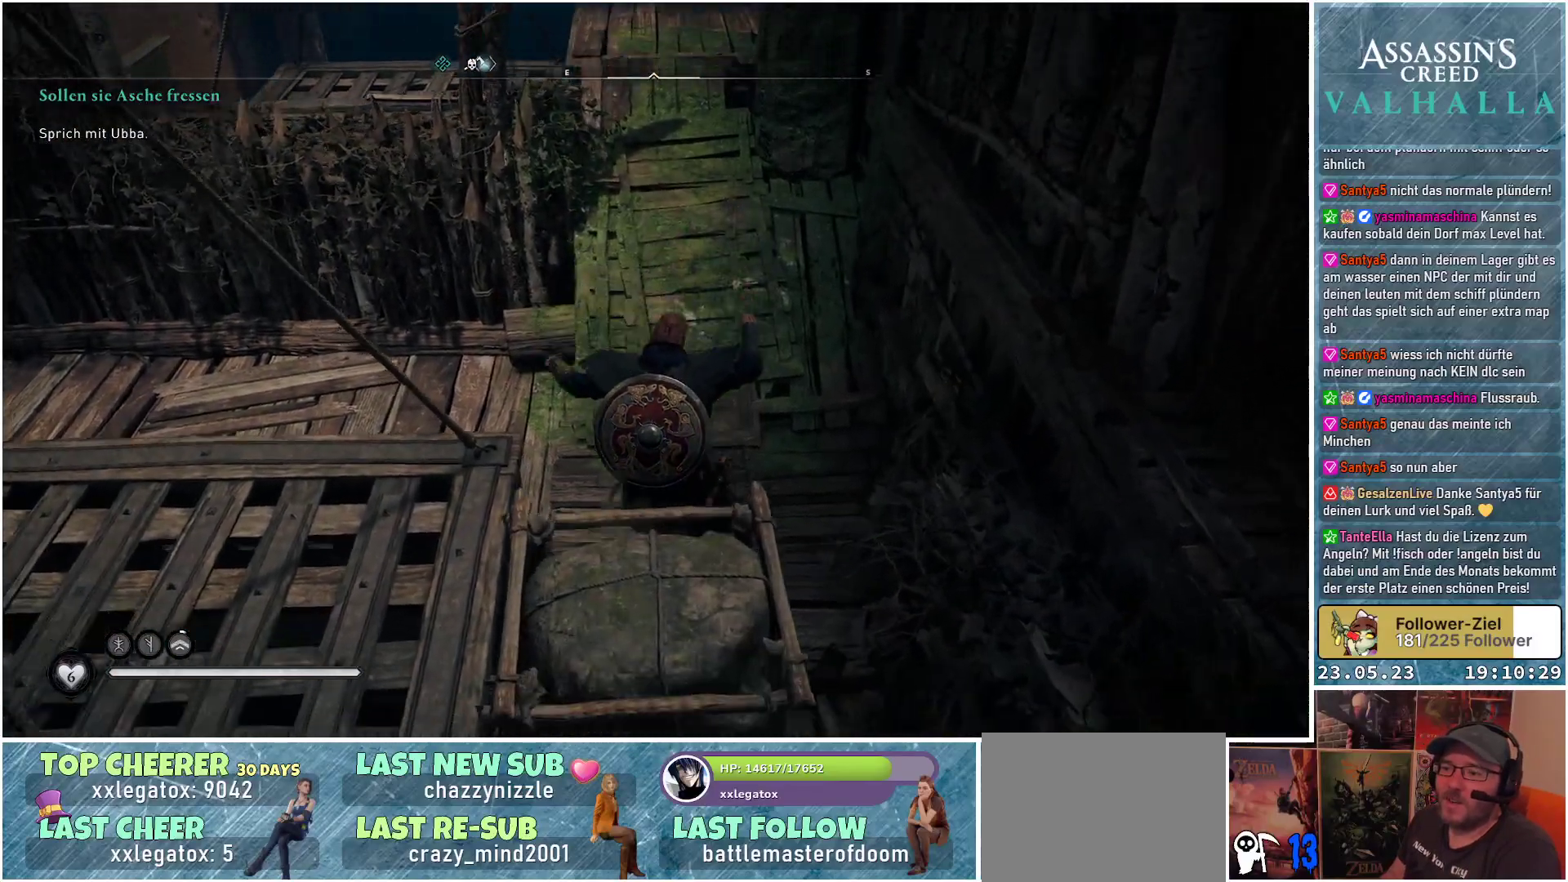
{"buttons": [], "left_stick": "center", "right_stick": "left", "events": [[67, "right_stick", "left"], [500, "left_stick", "center"]]}